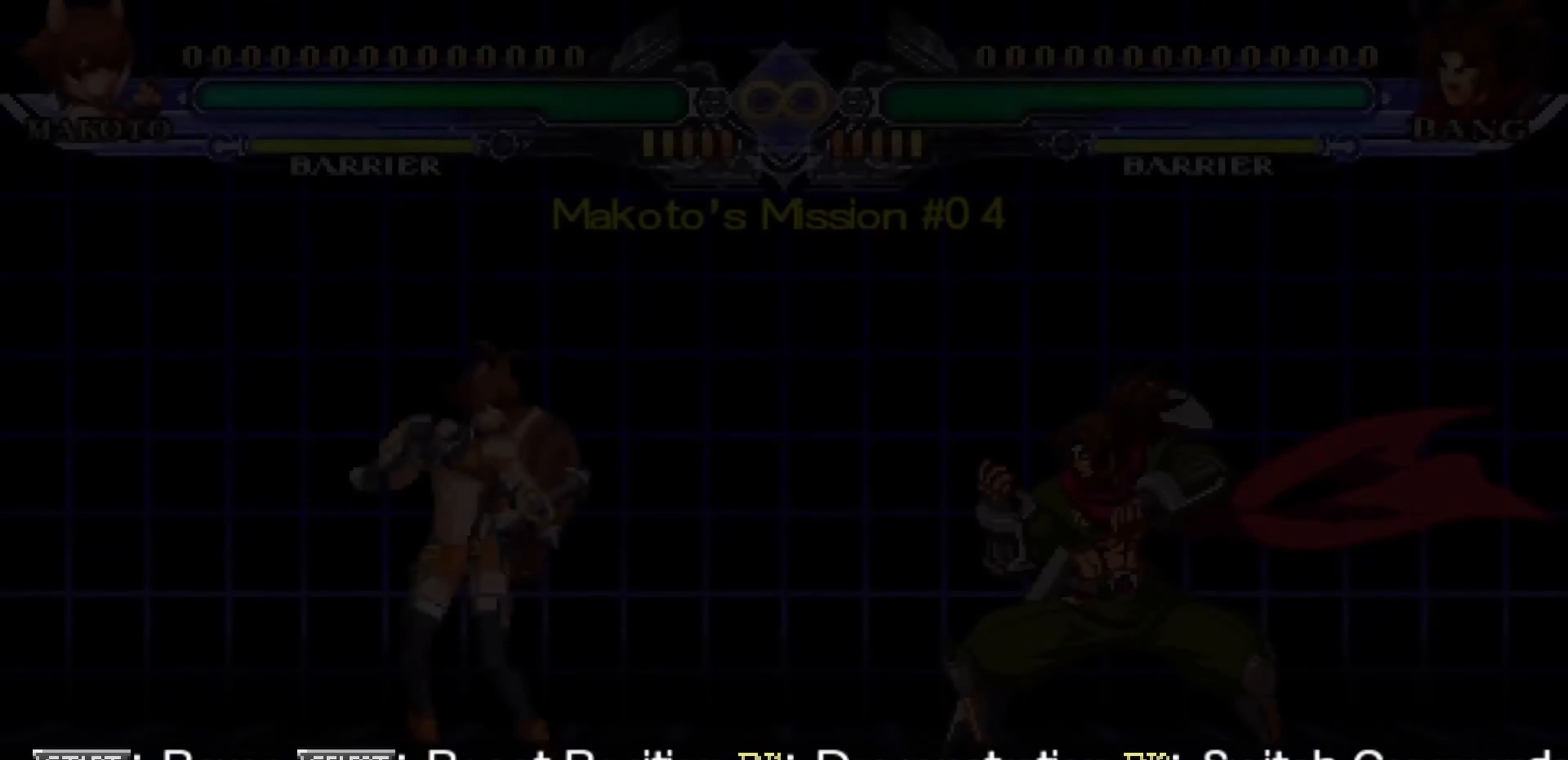
Gameplay with a controller (arcade stick); each line is a JSON object with the inputs held at the frame after it. "events" lists button and stick changes between this image and that frame as [ms after this image, input, new state], when the widget could be followed in between. Not read: L3 R3.
{"buttons": [], "left_stick": "right", "events": [[233, "left_stick", "right"], [317, "left_stick", "center"], [400, "left_stick", "right"]]}
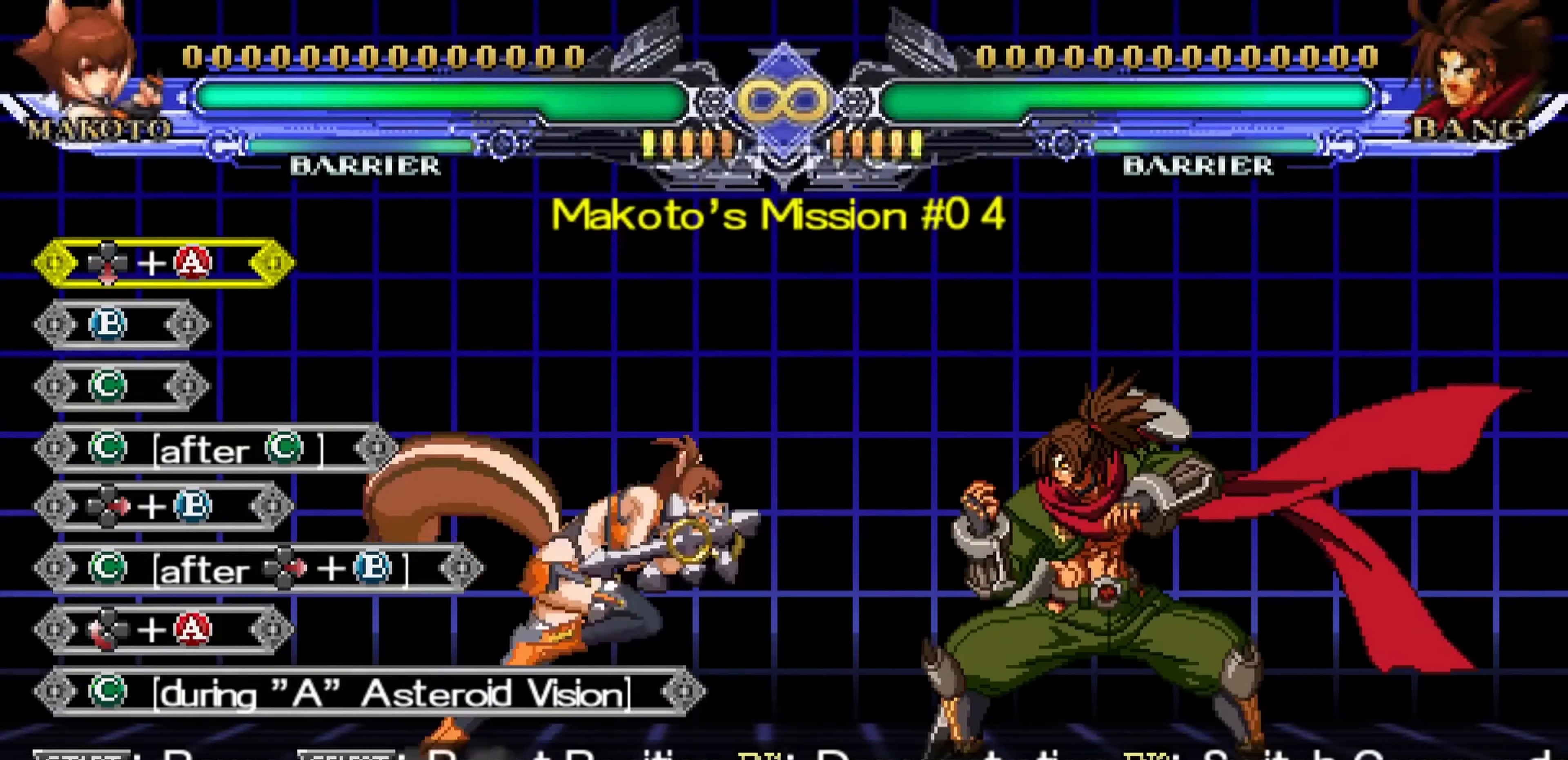
{"buttons": ["SQUARE"], "left_stick": "down", "events": [[250, "left_stick", "center"], [383, "left_stick", "down"], [483, "SQUARE", "down"]]}
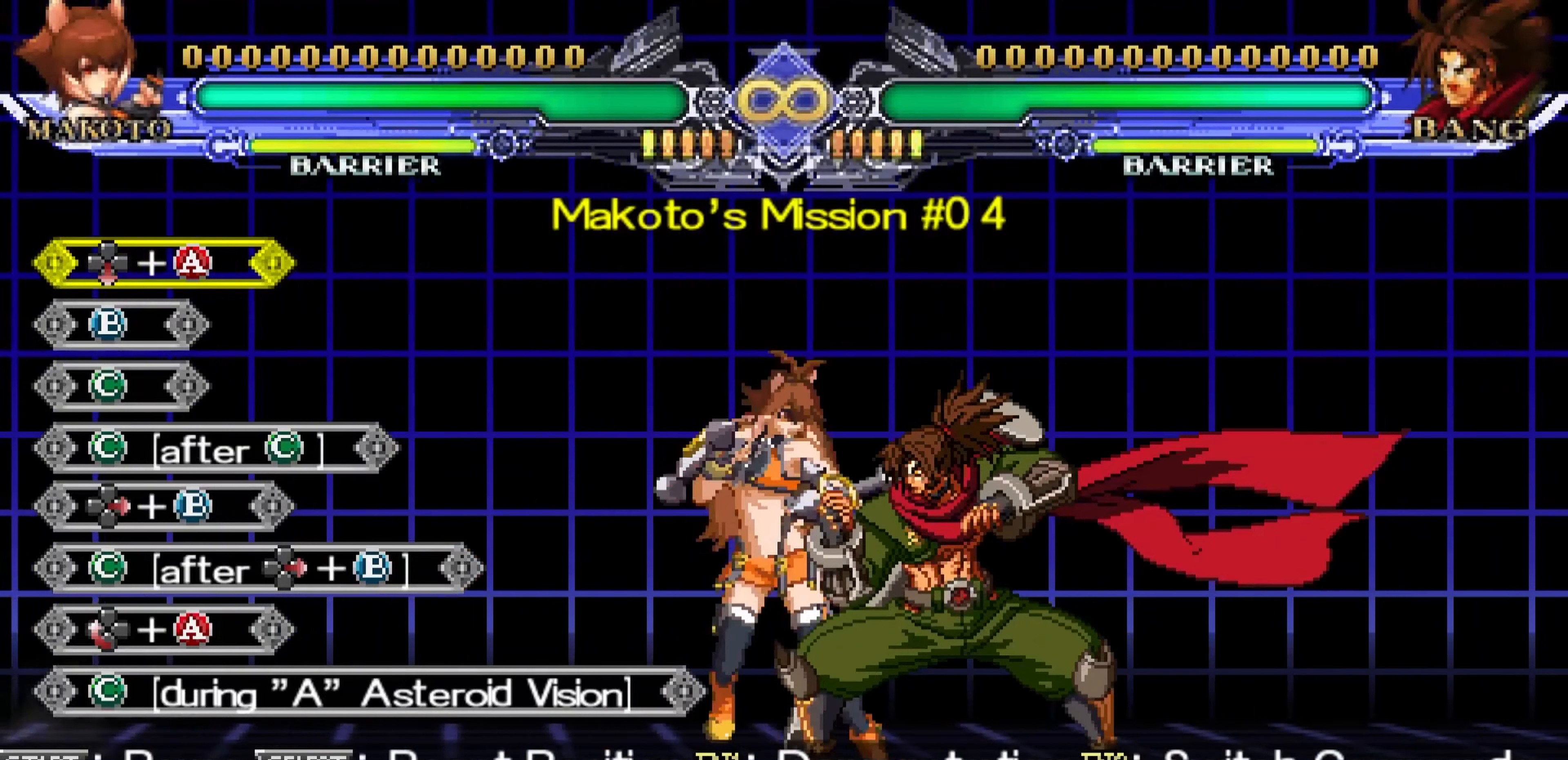
{"buttons": [], "left_stick": "center", "events": [[67, "SQUARE", "up"], [200, "TRIANGLE", "down"], [200, "left_stick", "center"], [300, "TRIANGLE", "up"]]}
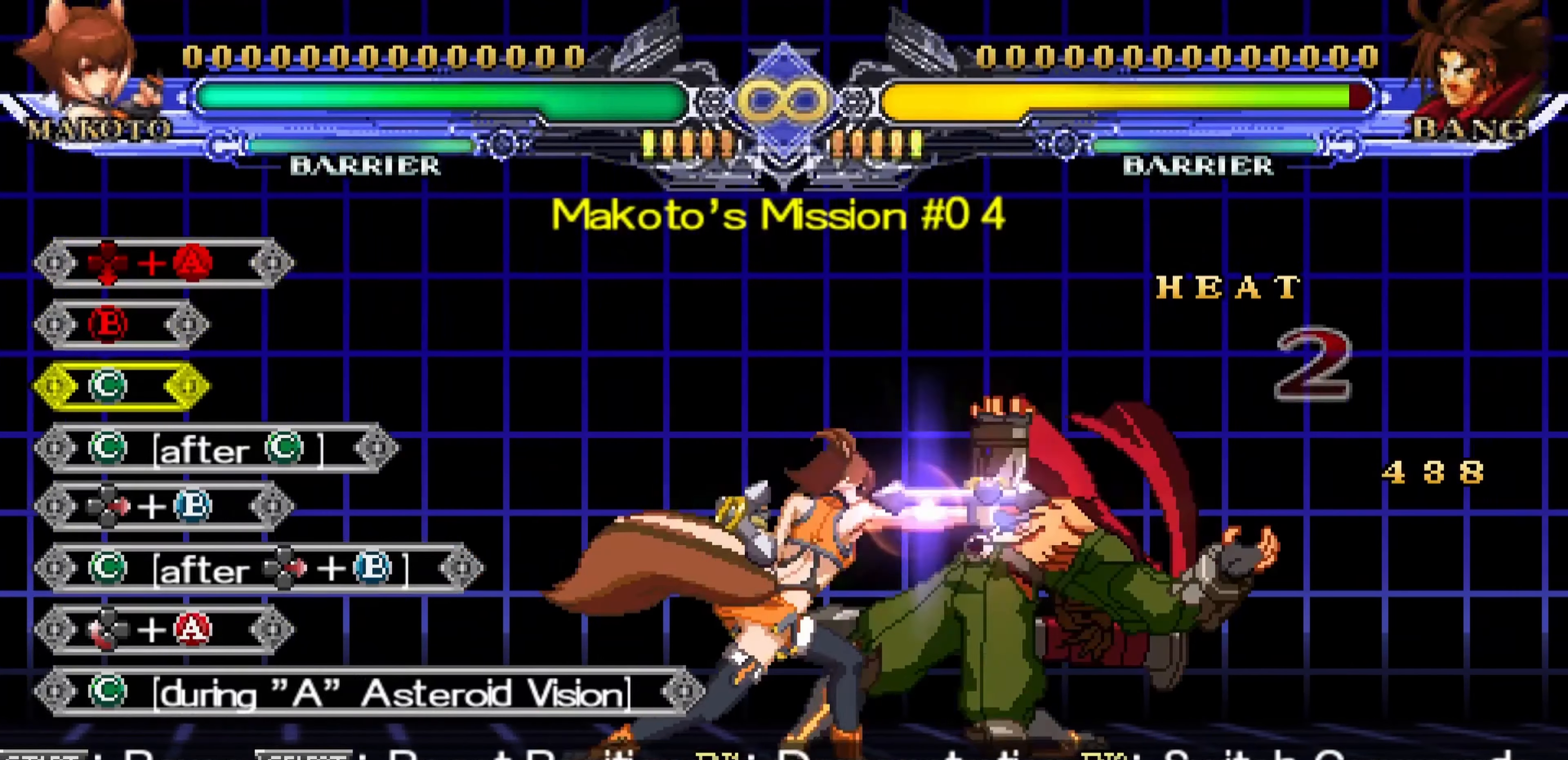
{"buttons": ["R1"], "left_stick": "center", "events": [[17, "R1", "down"], [133, "R1", "up"], [417, "R1", "down"]]}
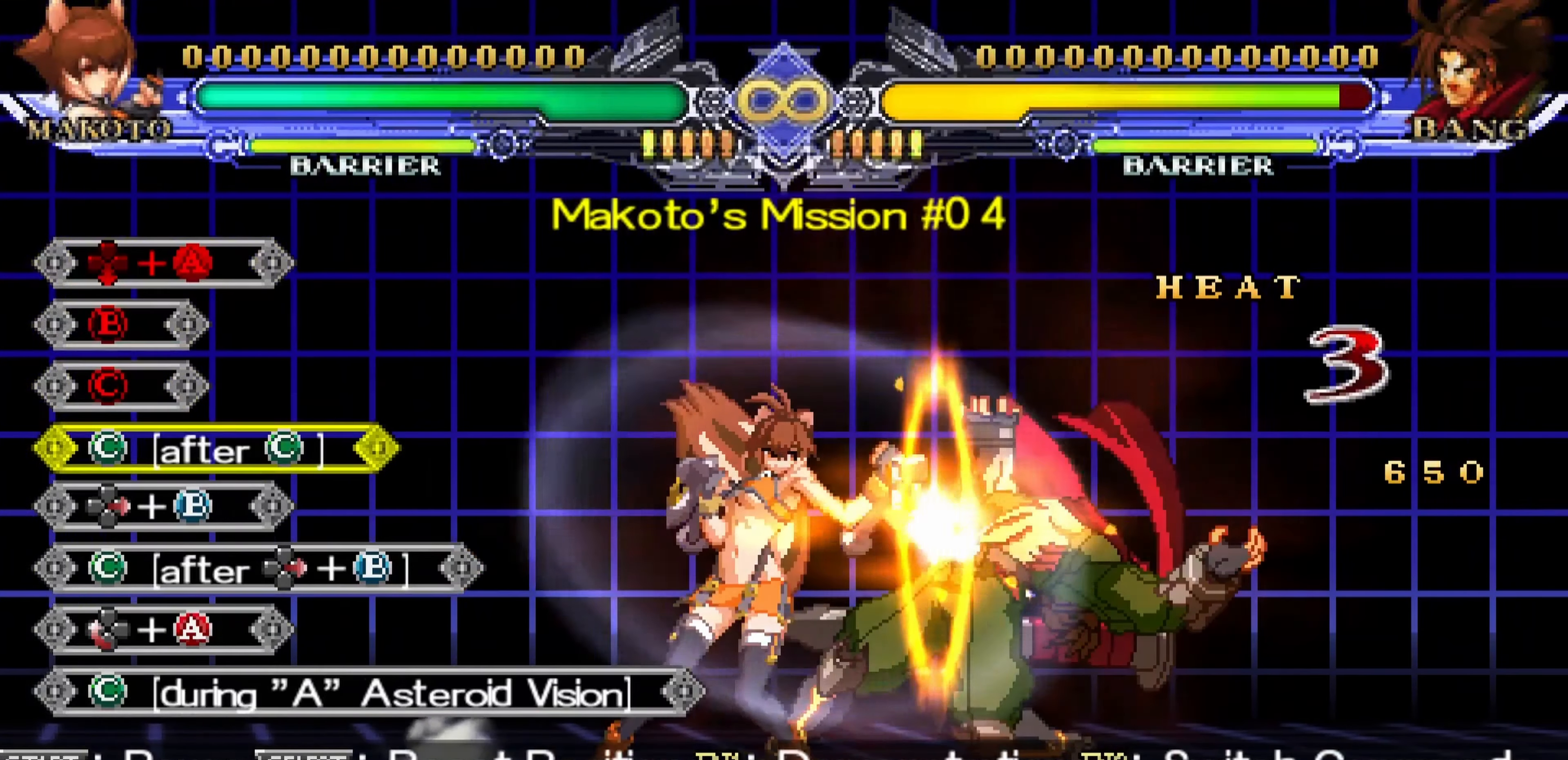
{"buttons": [], "left_stick": "center", "events": [[67, "R1", "up"], [150, "left_stick", "right"], [300, "TRIANGLE", "down"], [400, "TRIANGLE", "up"], [417, "left_stick", "center"]]}
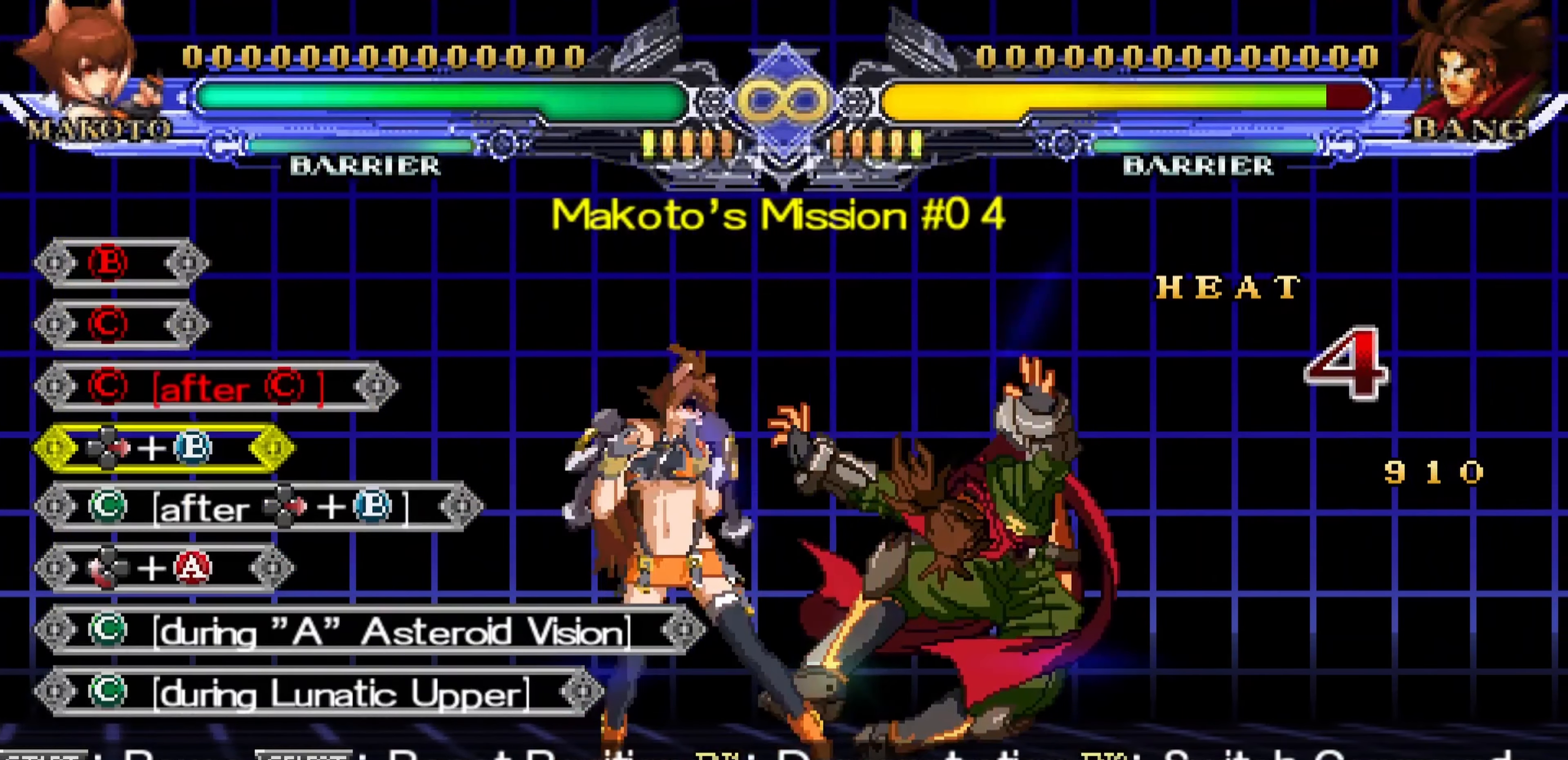
{"buttons": [], "left_stick": "down", "events": [[217, "R1", "down"], [350, "R1", "up"], [350, "left_stick", "right"], [467, "left_stick", "down"]]}
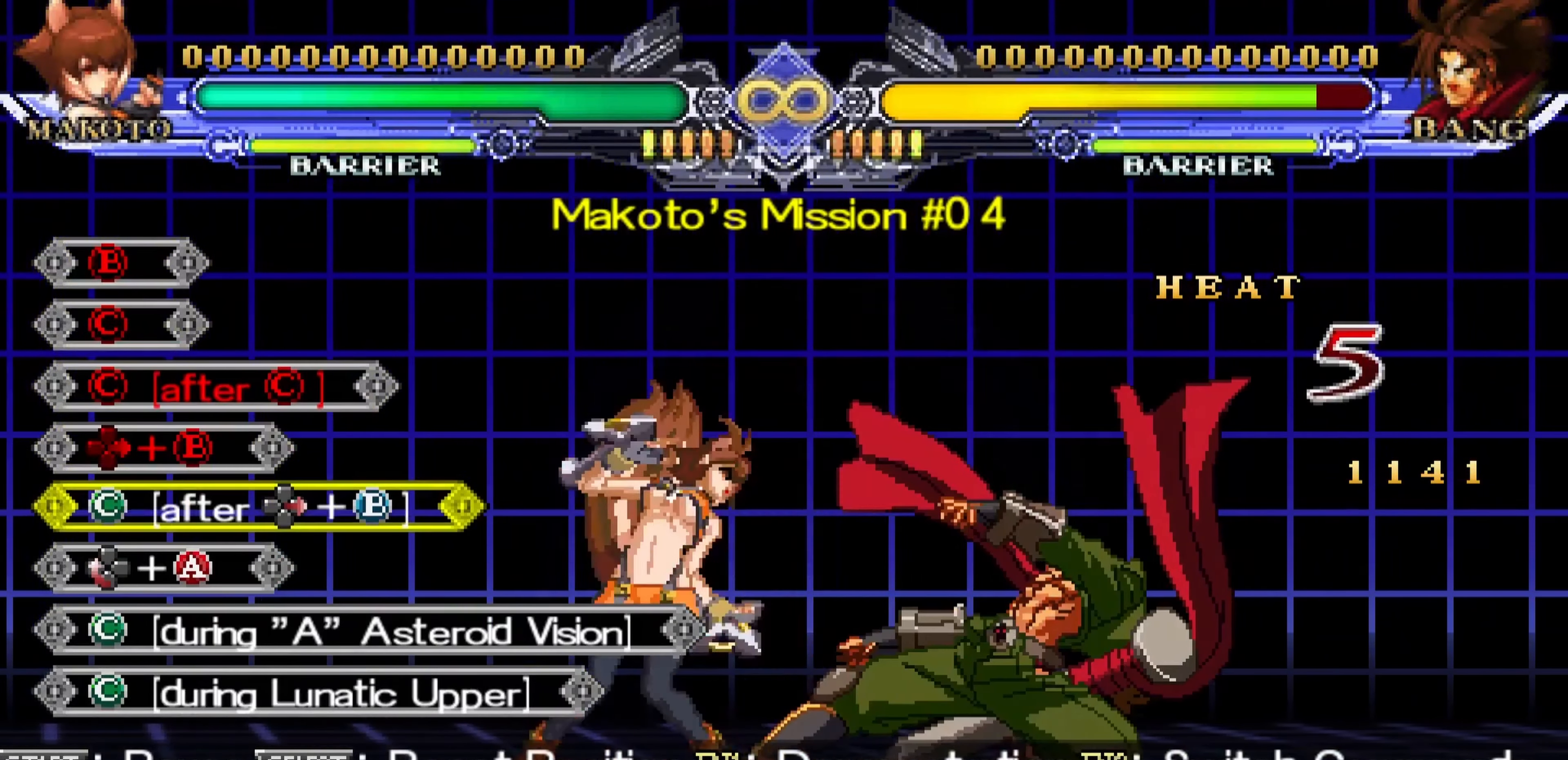
{"buttons": ["R1"], "left_stick": "center", "events": [[50, "left_stick", "left"], [67, "SQUARE", "down"], [100, "left_stick", "center"], [133, "SQUARE", "up"], [200, "R1", "down"], [267, "R1", "up"], [333, "R1", "down"], [400, "R1", "up"], [433, "R1", "down"]]}
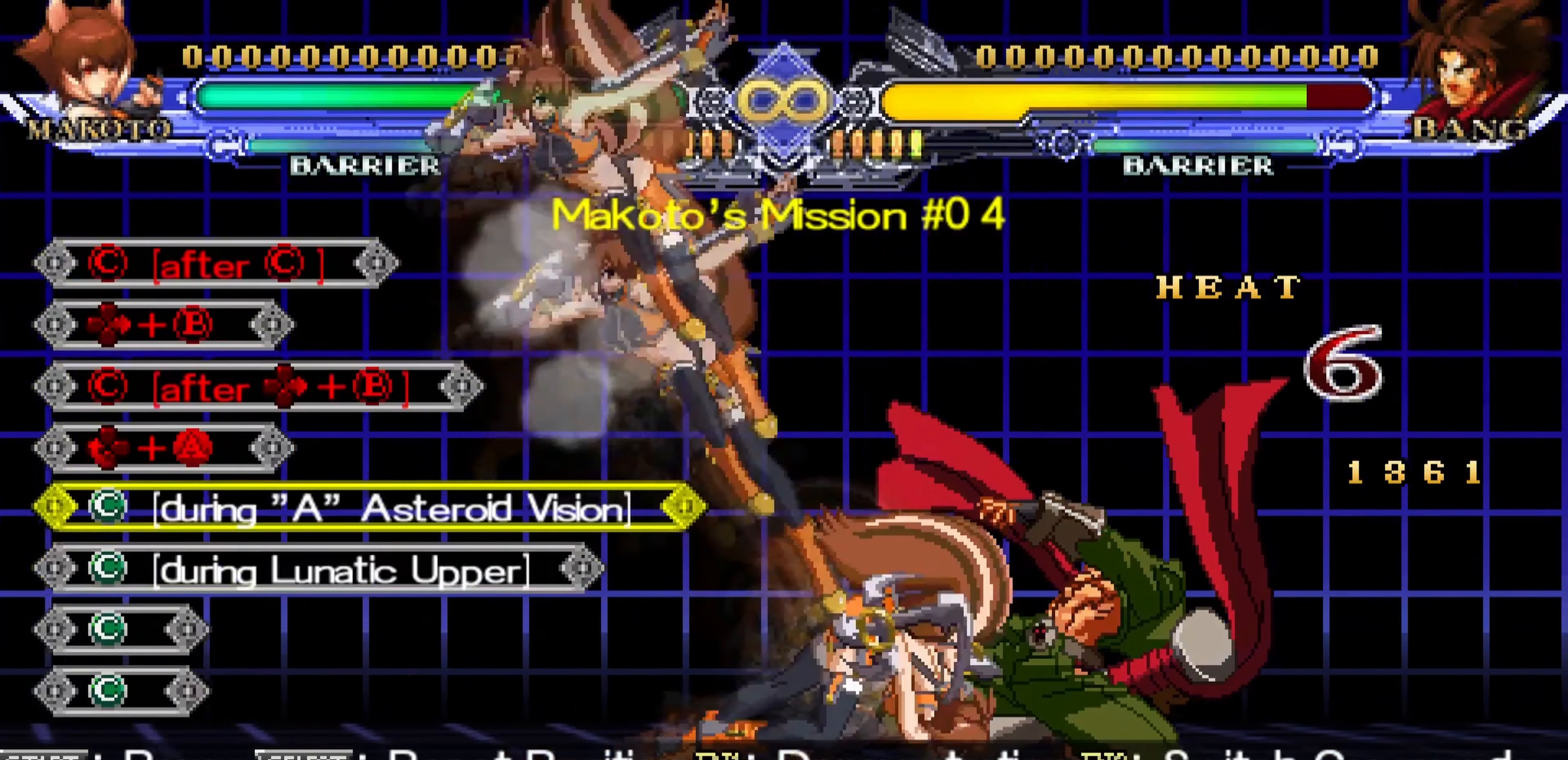
{"buttons": ["R1"], "left_stick": "center", "events": [[117, "R1", "up"], [150, "R1", "down"], [217, "R1", "up"], [250, "R1", "down"], [300, "R1", "up"], [367, "R1", "down"], [433, "R1", "up"], [483, "R1", "down"]]}
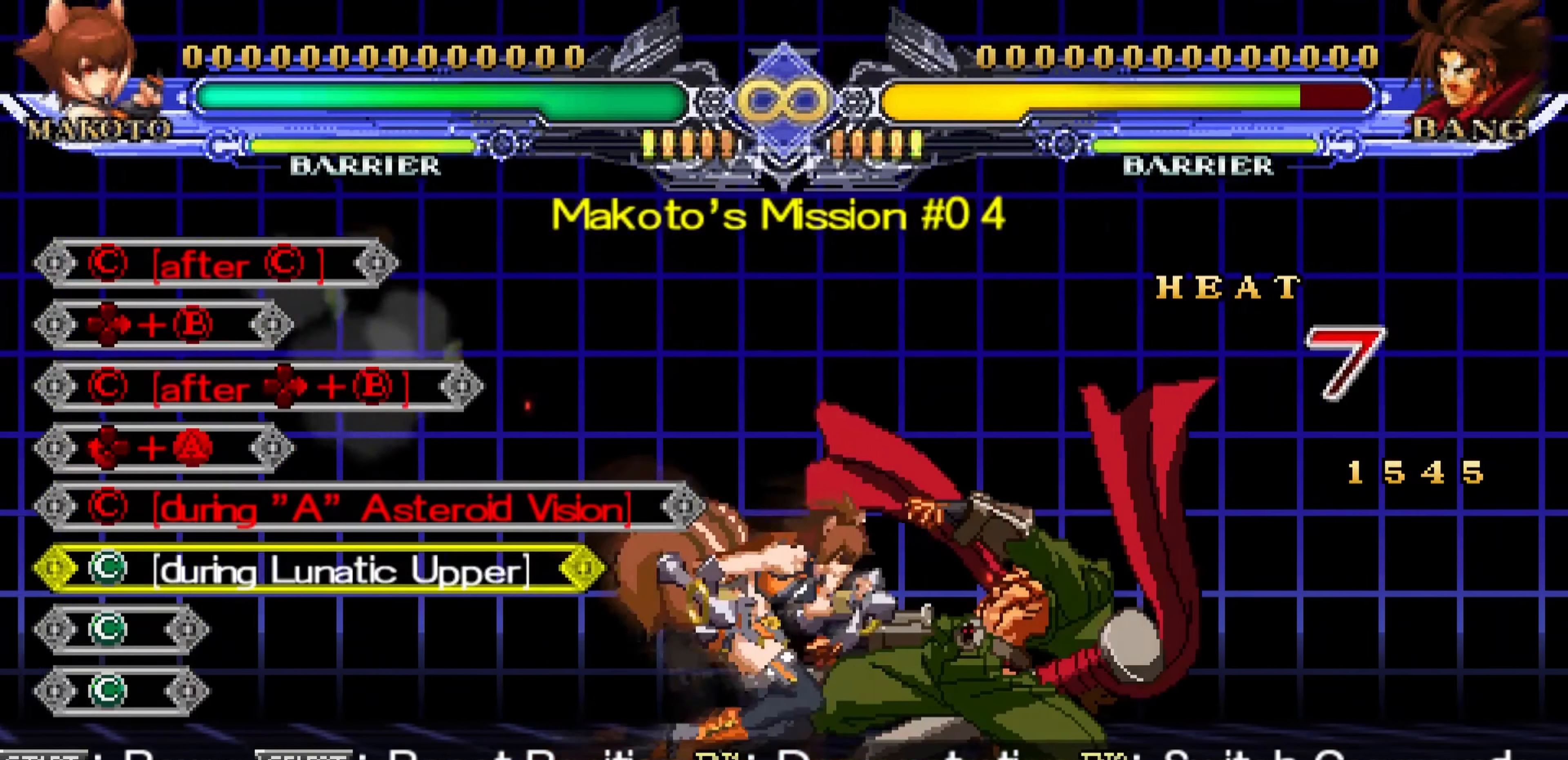
{"buttons": ["R1"], "left_stick": "center", "events": [[17, "R1", "up"], [100, "R1", "down"], [267, "R1", "up"], [283, "R1", "down"], [350, "R1", "up"], [400, "R1", "down"]]}
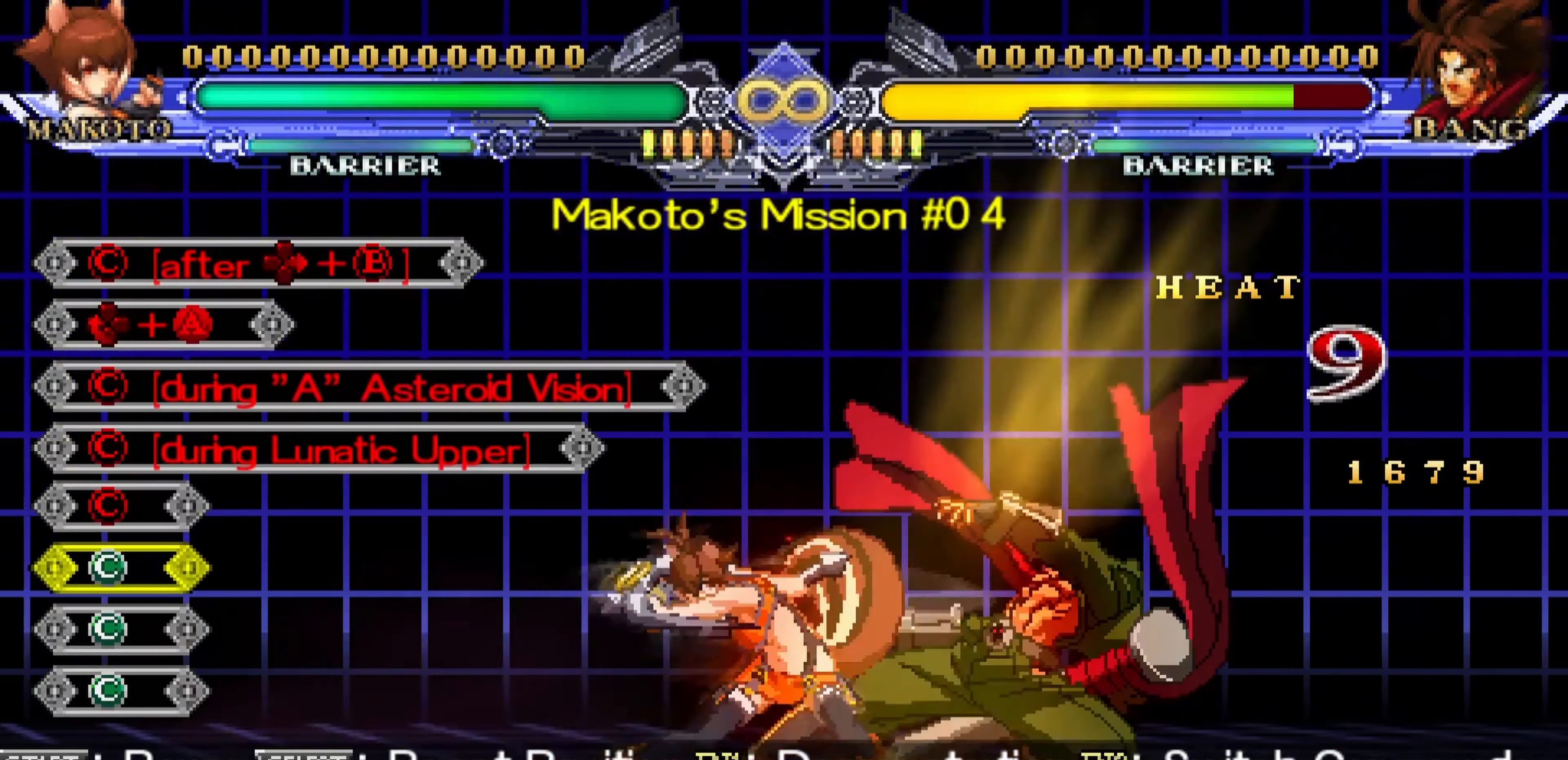
{"buttons": ["R1"], "left_stick": "center", "events": [[67, "R1", "up"], [133, "R1", "down"], [183, "R1", "up"], [233, "R1", "down"], [300, "R1", "up"], [367, "R1", "down"], [417, "R1", "up"], [450, "R1", "down"]]}
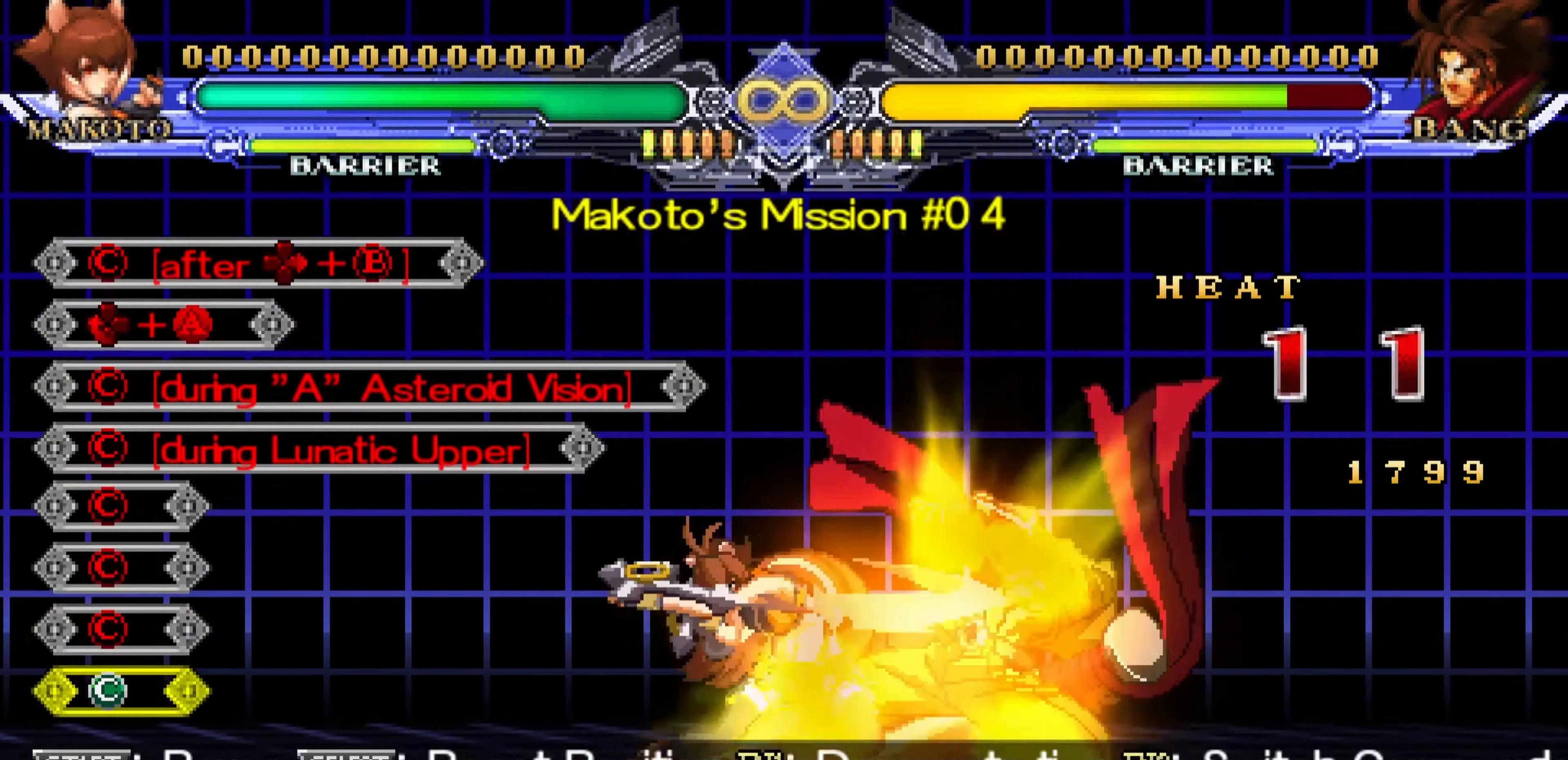
{"buttons": ["R1"], "left_stick": "center", "events": [[34, "R1", "up"], [84, "R1", "down"], [167, "R1", "up"], [184, "R1", "down"]]}
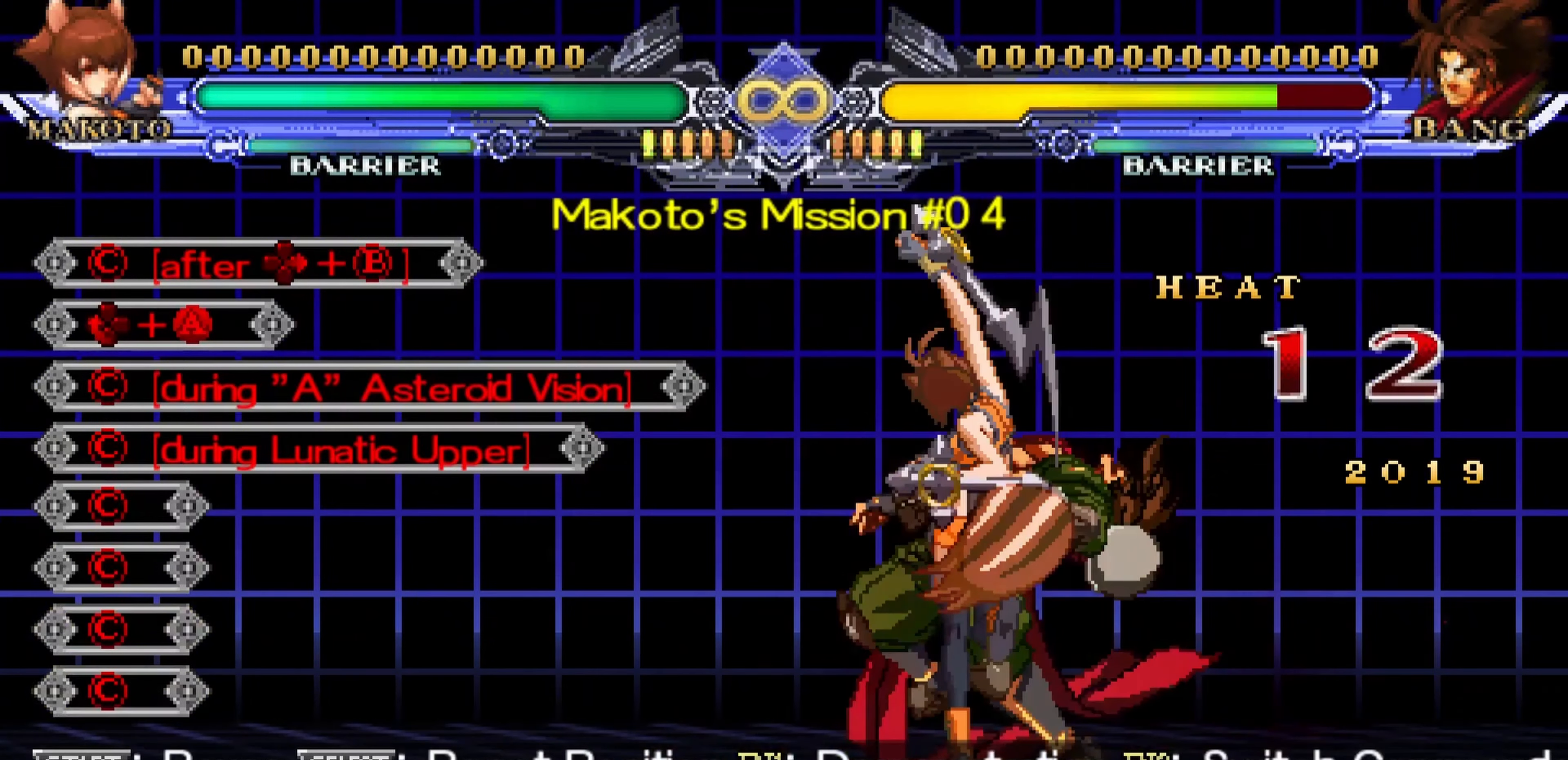
{"buttons": [], "left_stick": "center", "events": [[34, "R1", "up"]]}
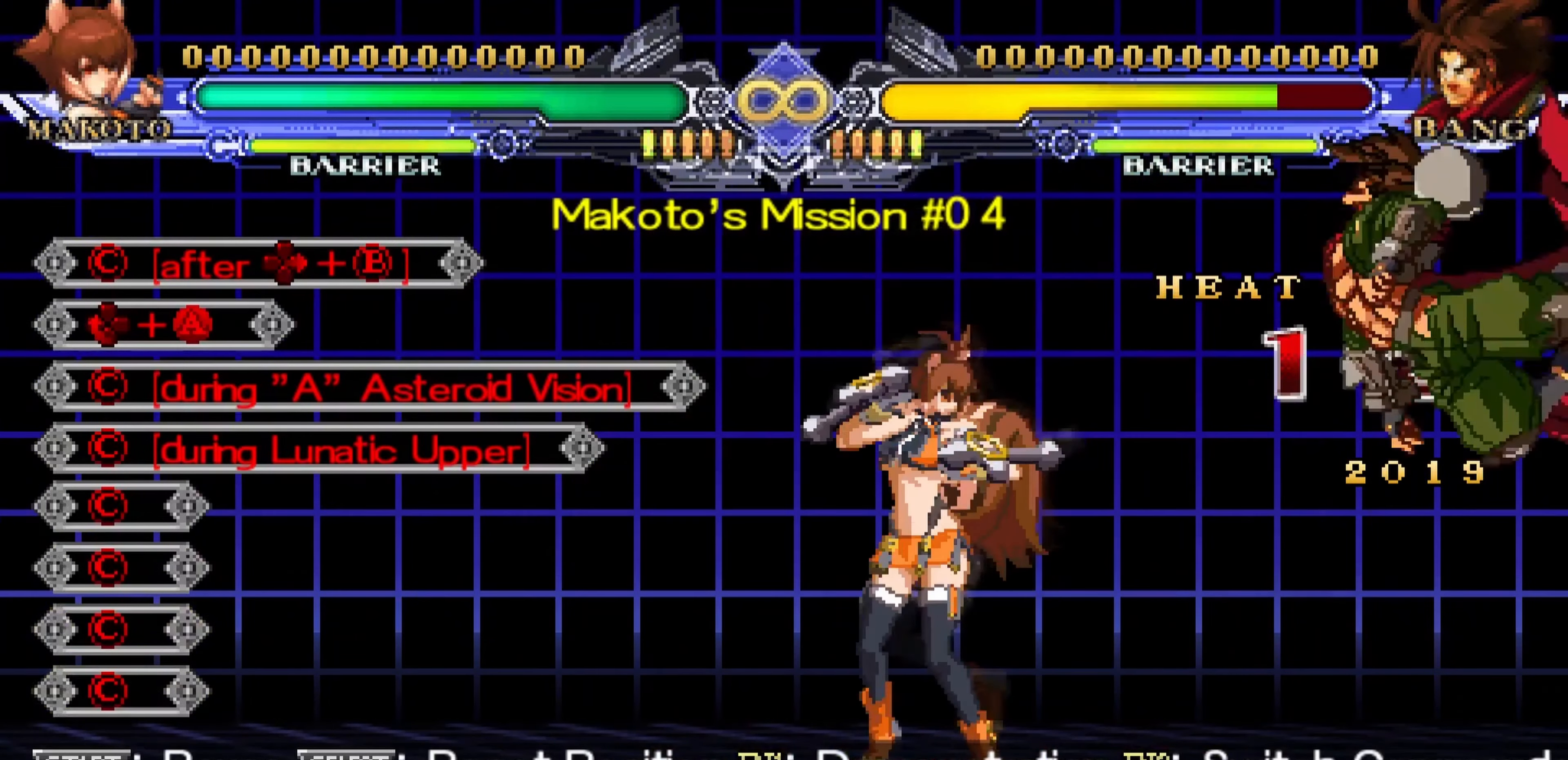
{"buttons": [], "left_stick": "center", "events": []}
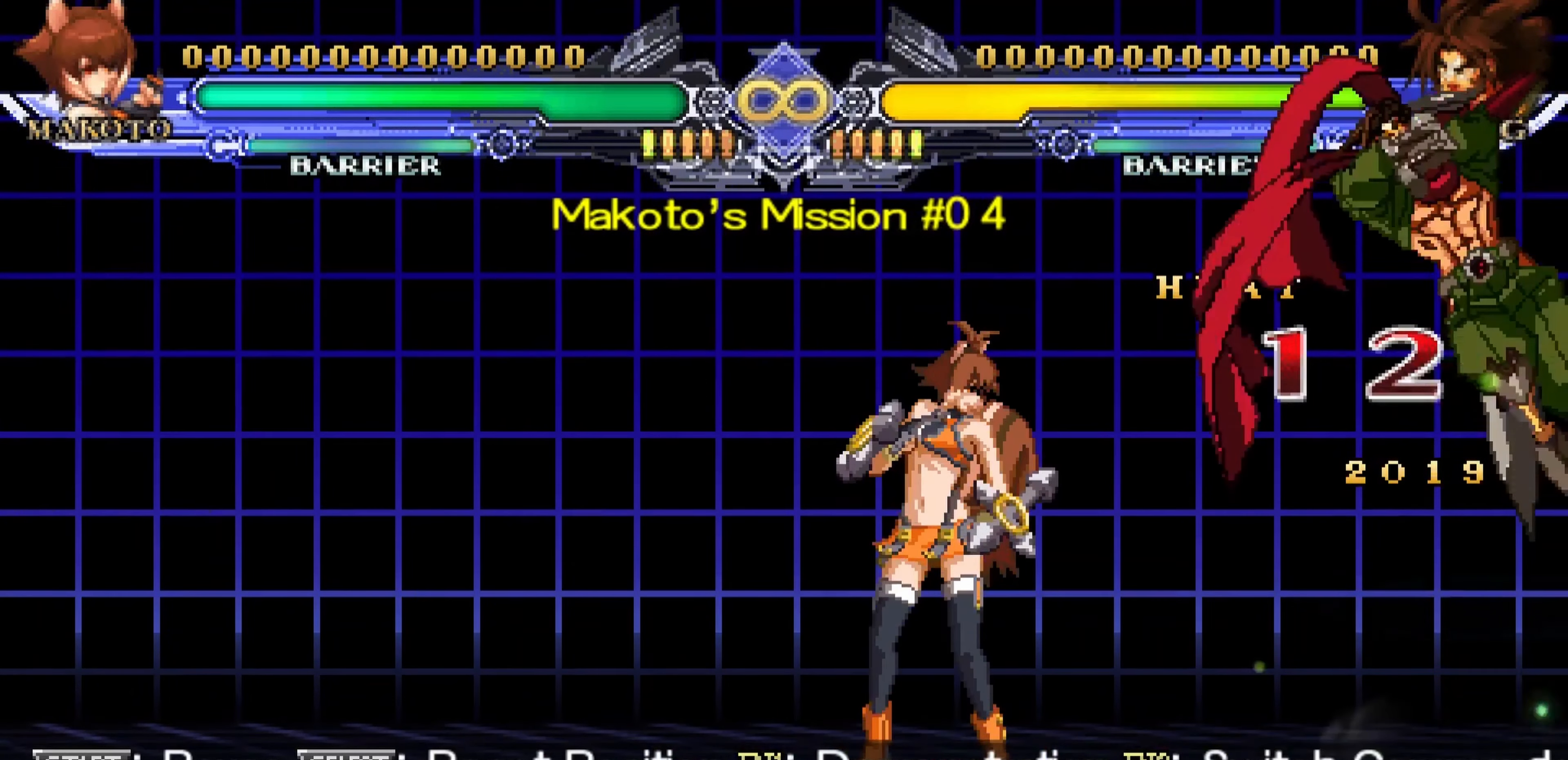
{"buttons": [], "left_stick": "center", "events": []}
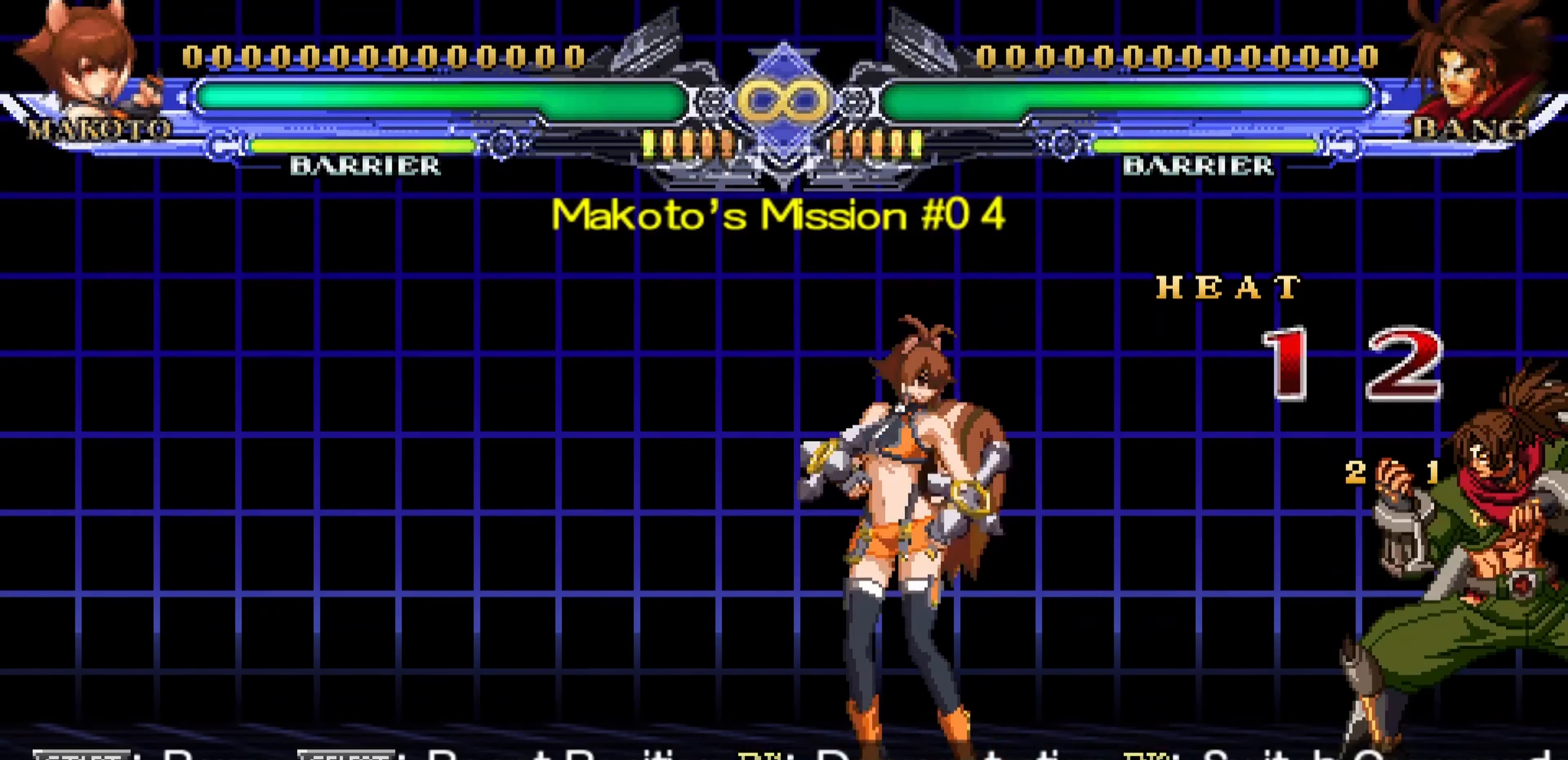
{"buttons": [], "left_stick": "center", "events": []}
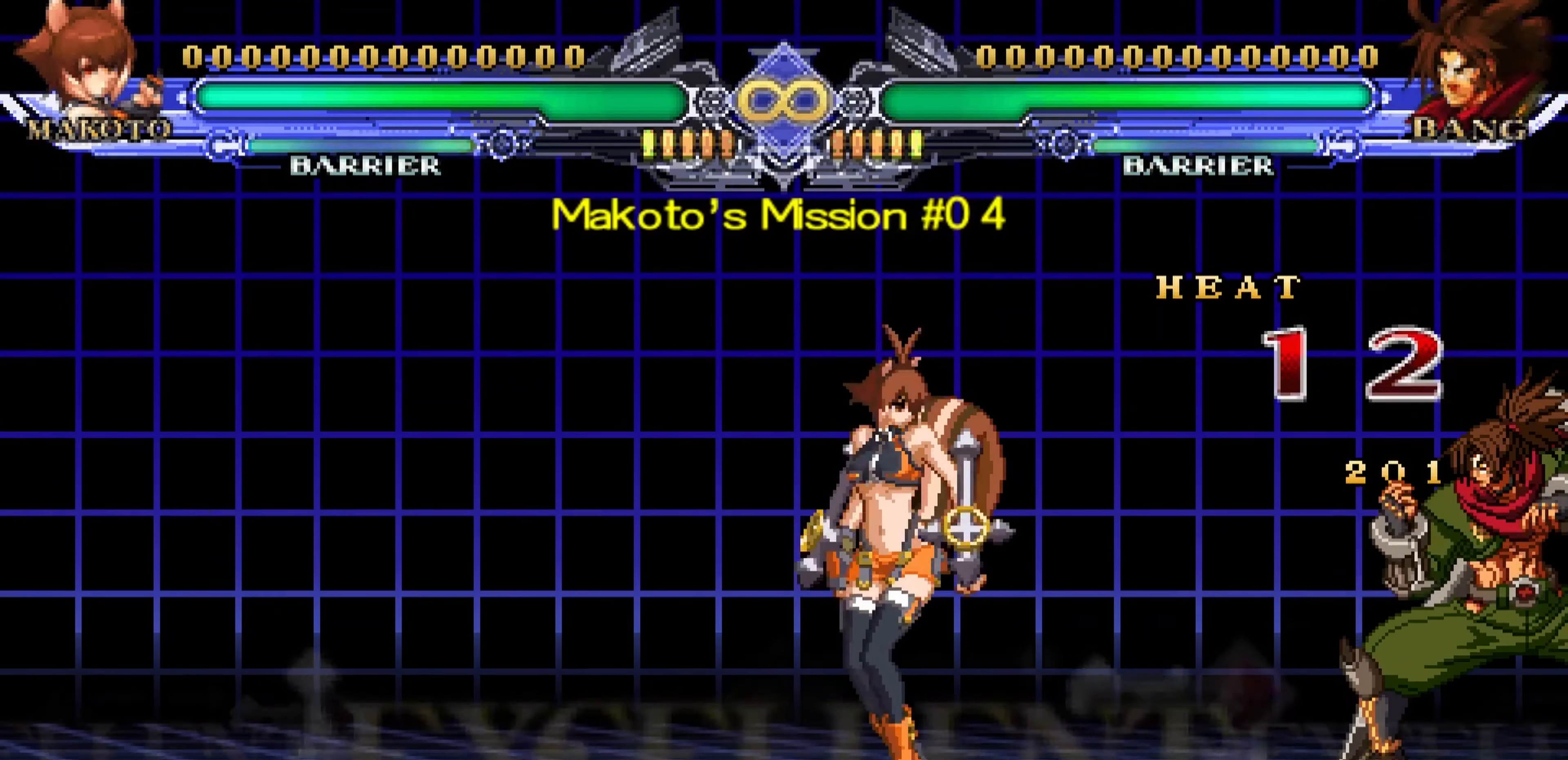
{"buttons": [], "left_stick": "center", "events": []}
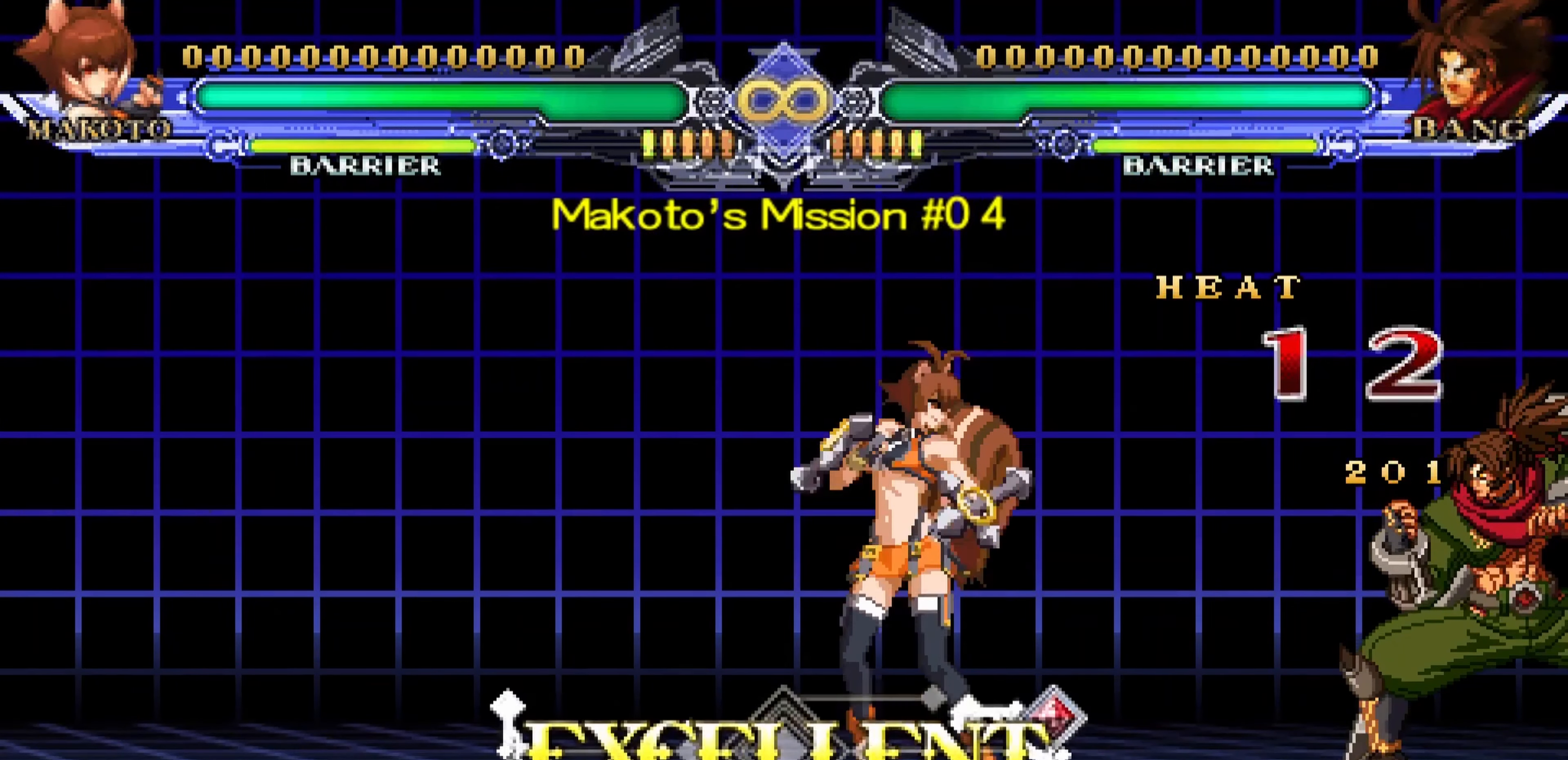
{"buttons": [], "left_stick": "center", "events": []}
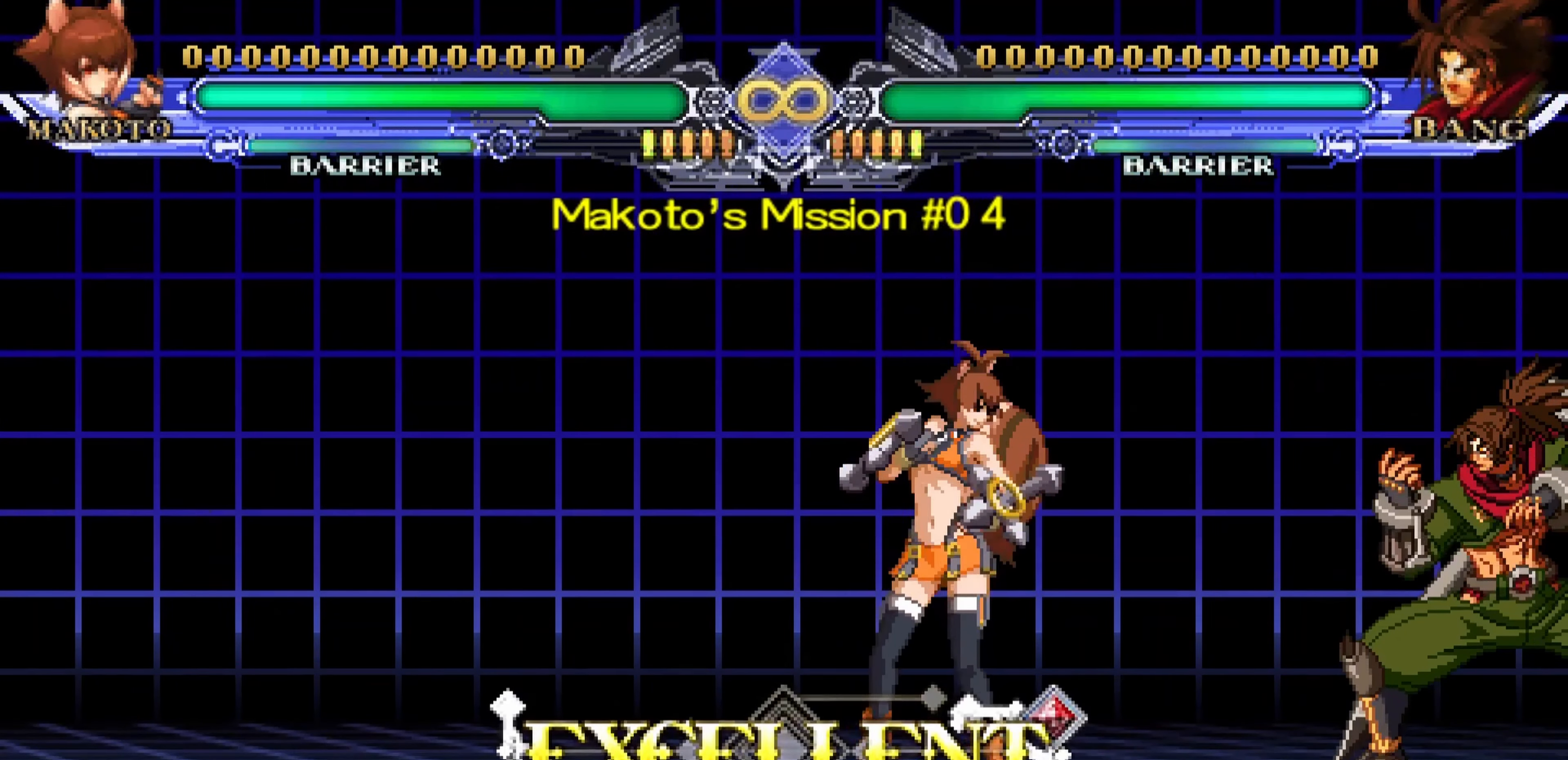
{"buttons": [], "left_stick": "center", "events": []}
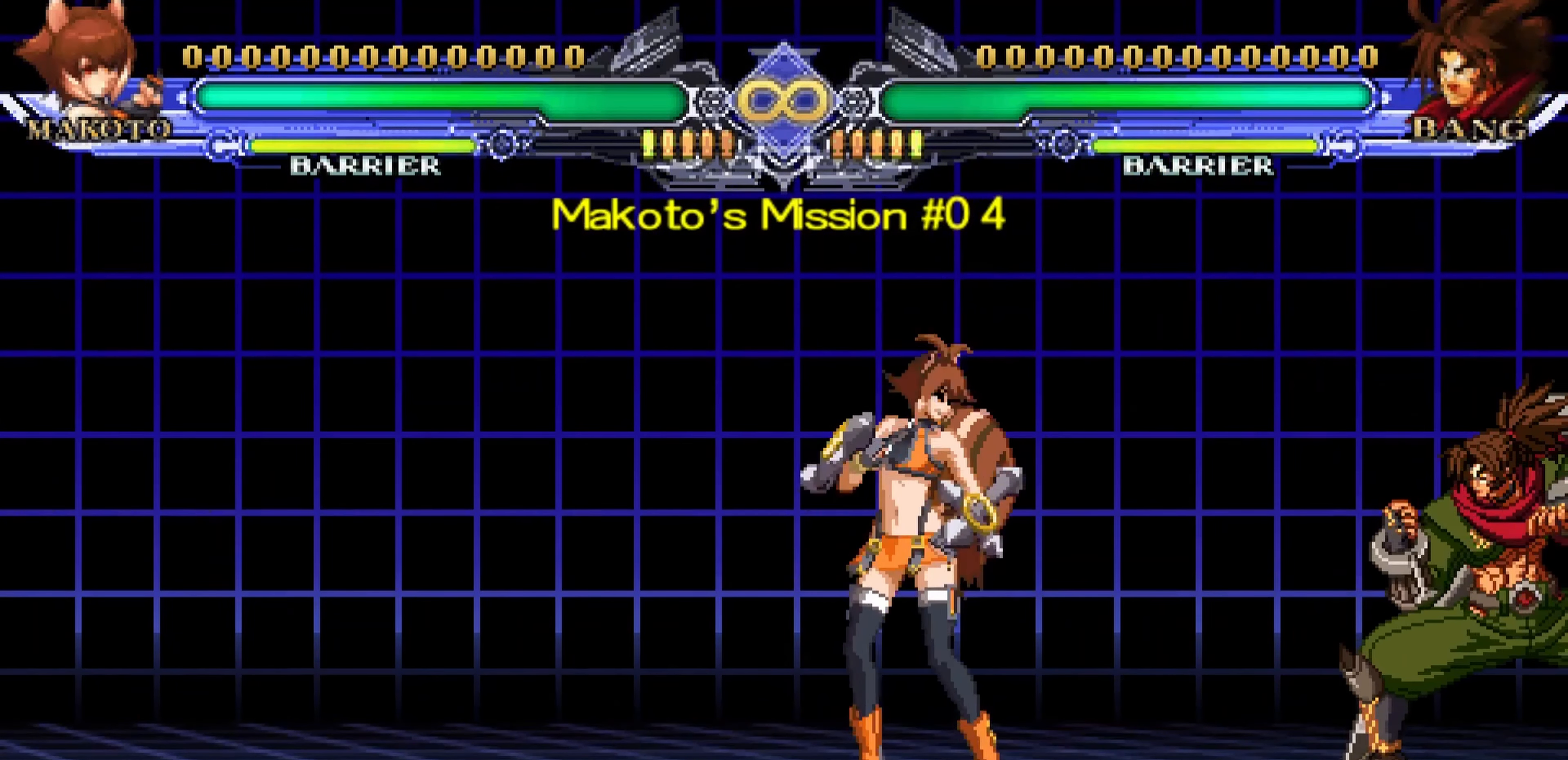
{"buttons": [], "left_stick": "right", "events": [[200, "left_stick", "right"]]}
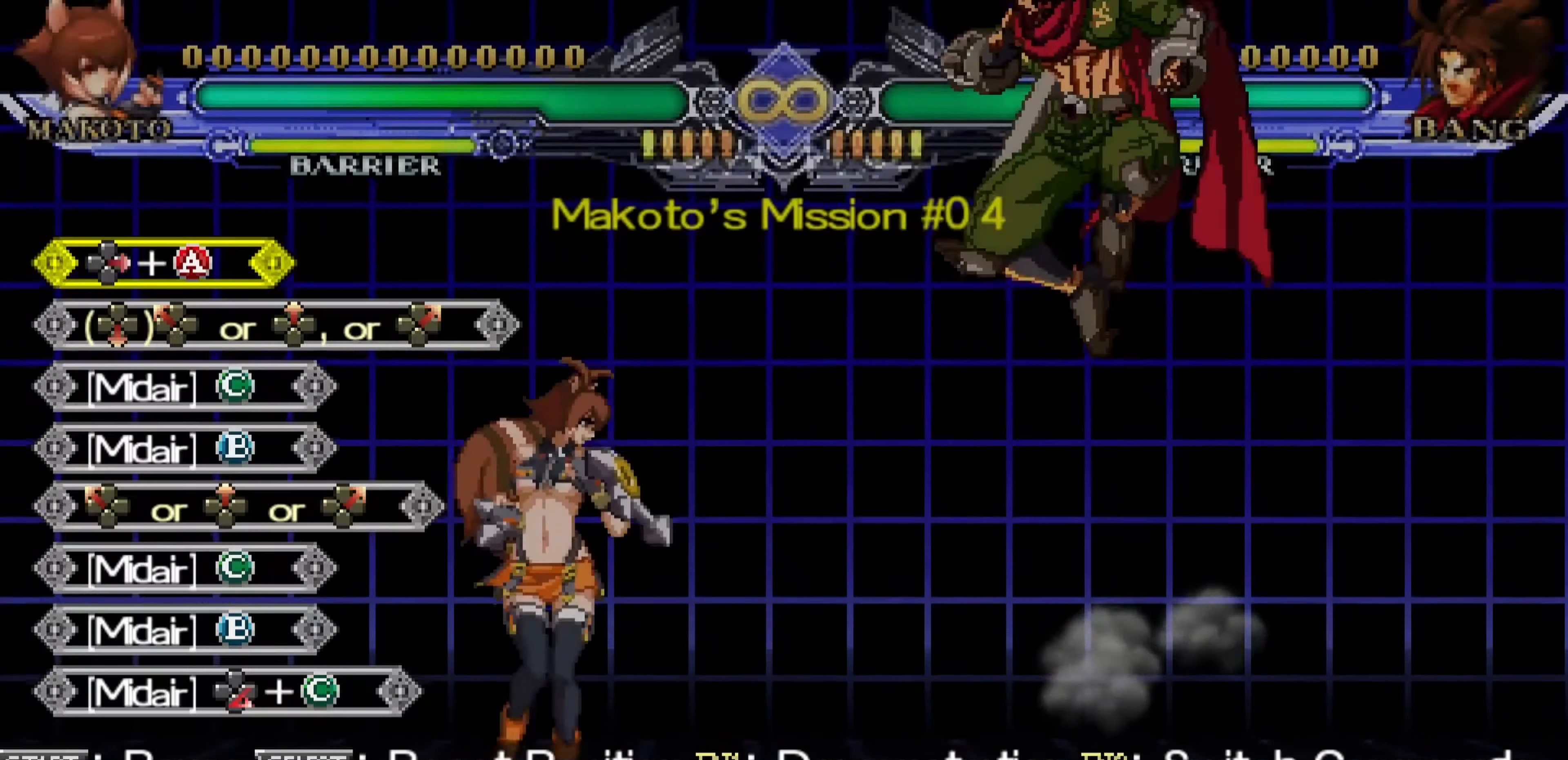
{"buttons": [], "left_stick": "right", "events": []}
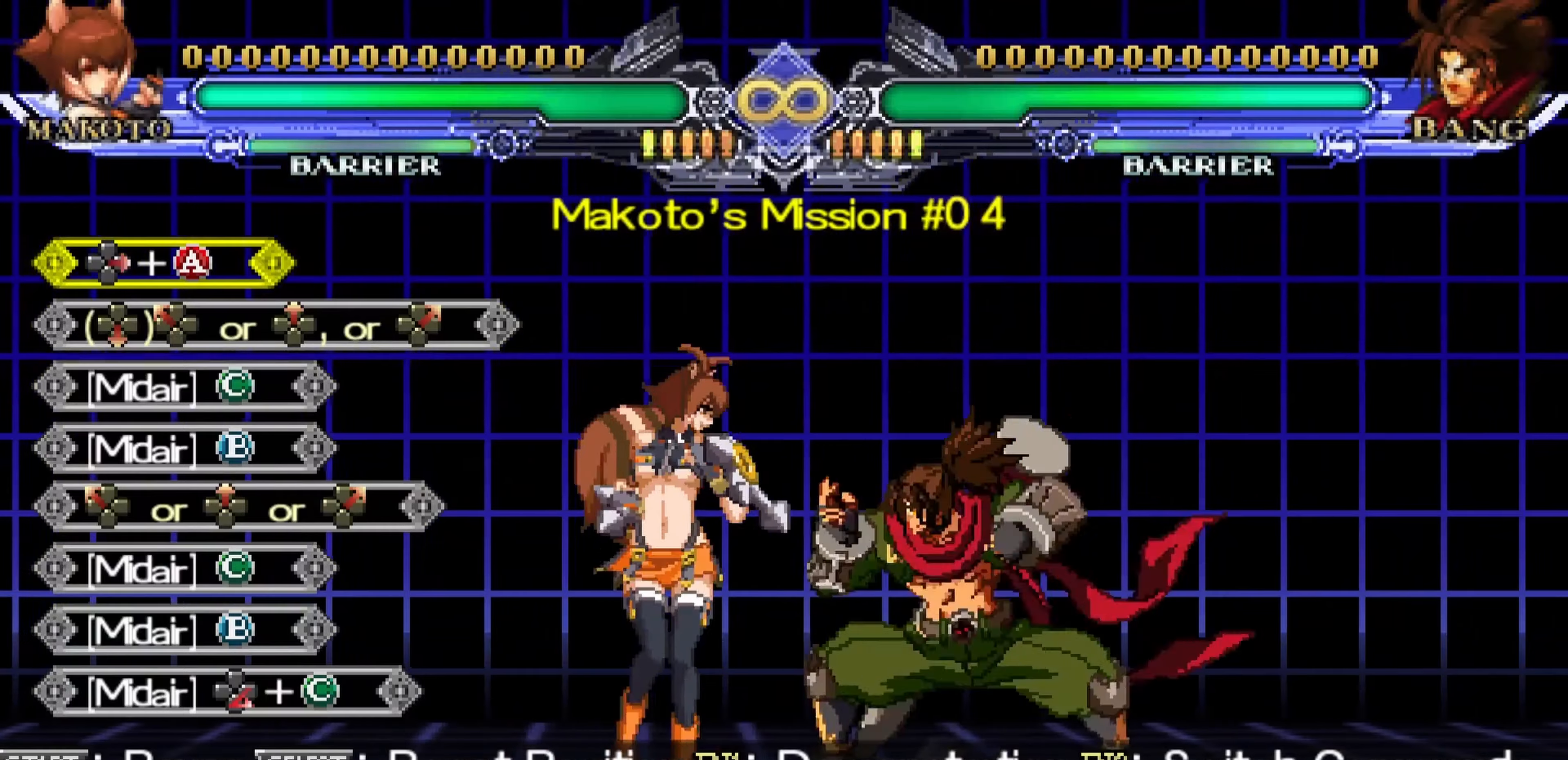
{"buttons": [], "left_stick": "center", "events": [[300, "left_stick", "center"]]}
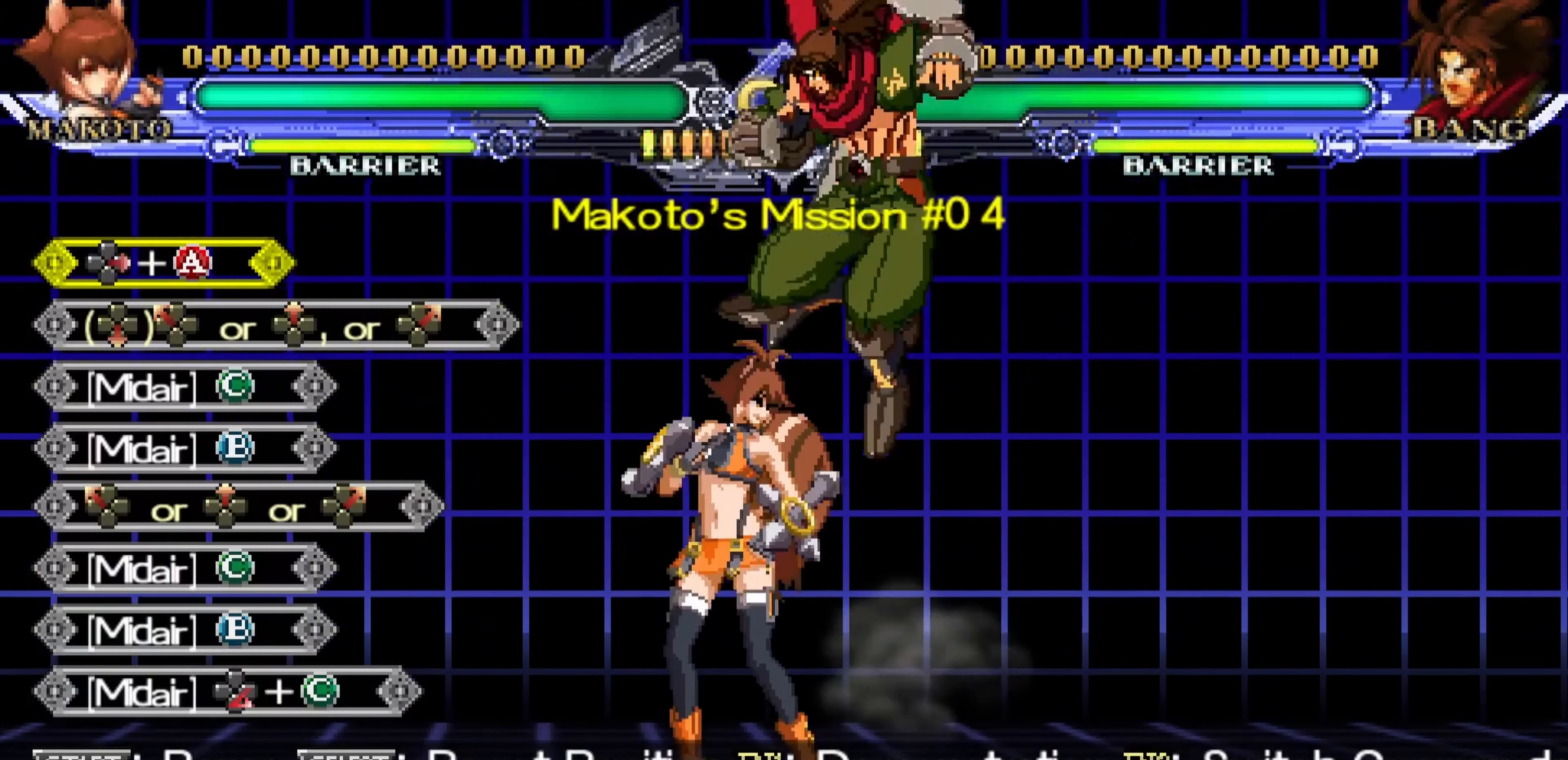
{"buttons": [], "left_stick": "center", "events": []}
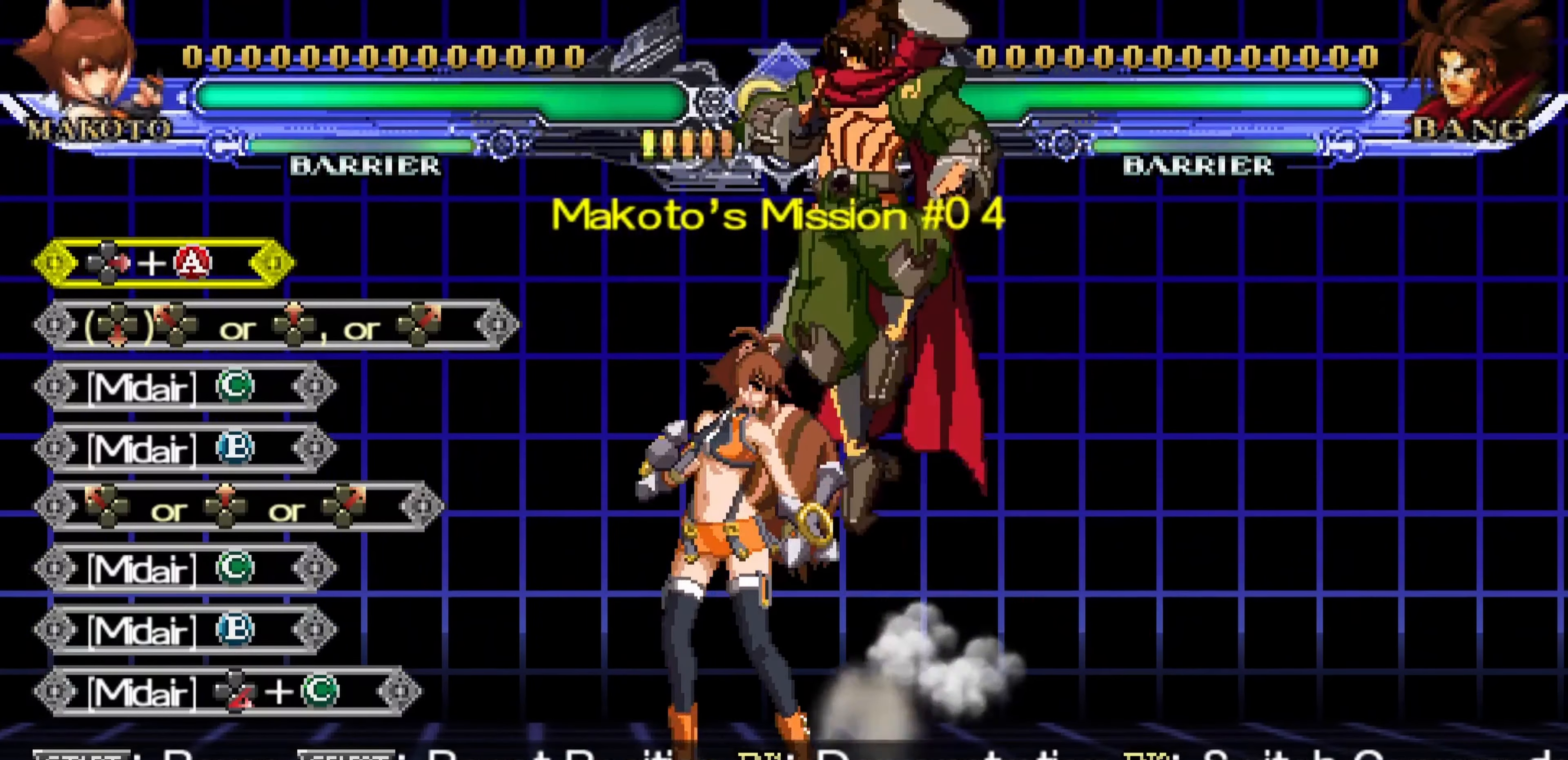
{"buttons": [], "left_stick": "center", "events": []}
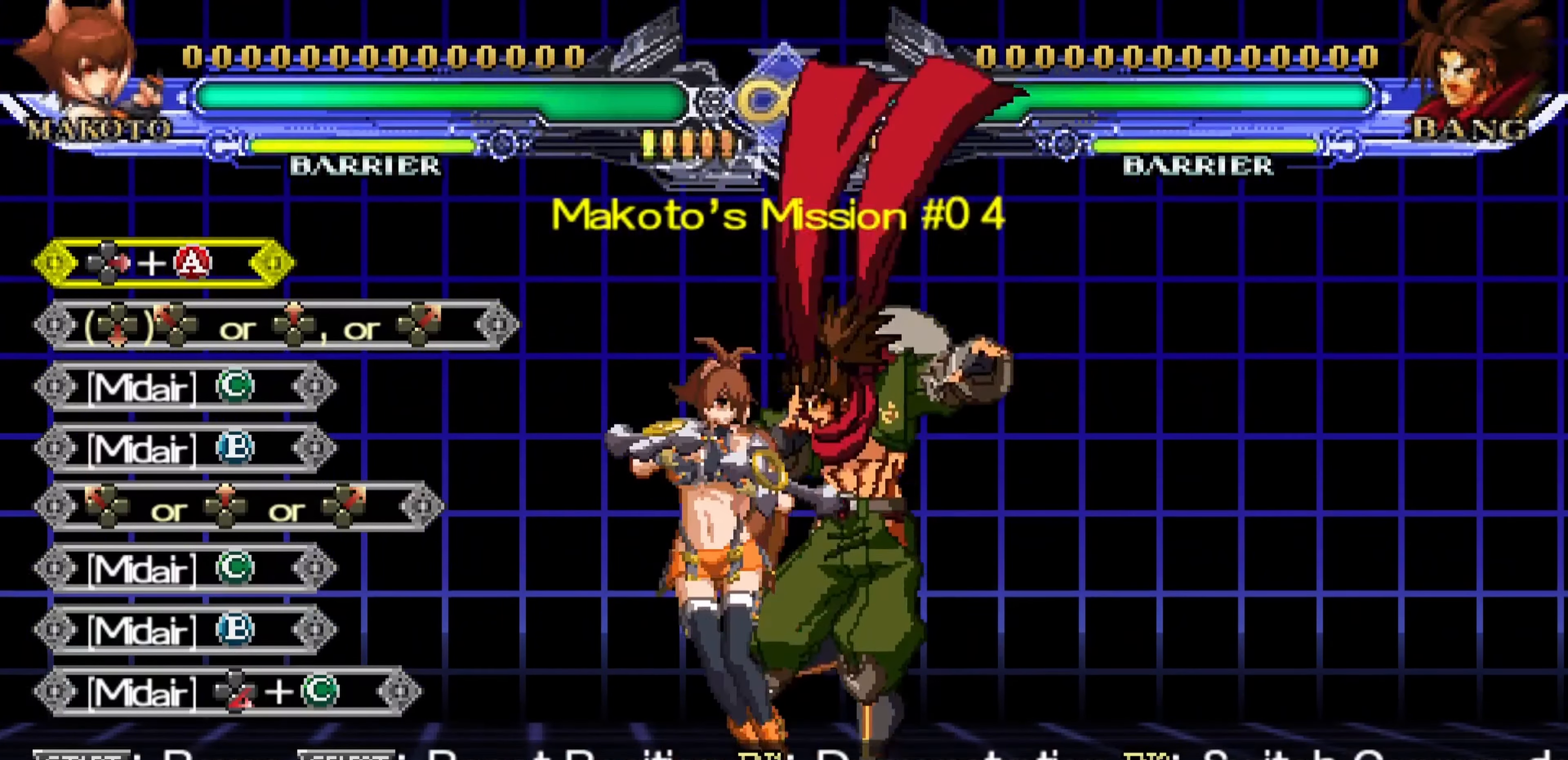
{"buttons": ["SQUARE"], "left_stick": "right", "events": [[466, "left_stick", "right"], [500, "SQUARE", "down"]]}
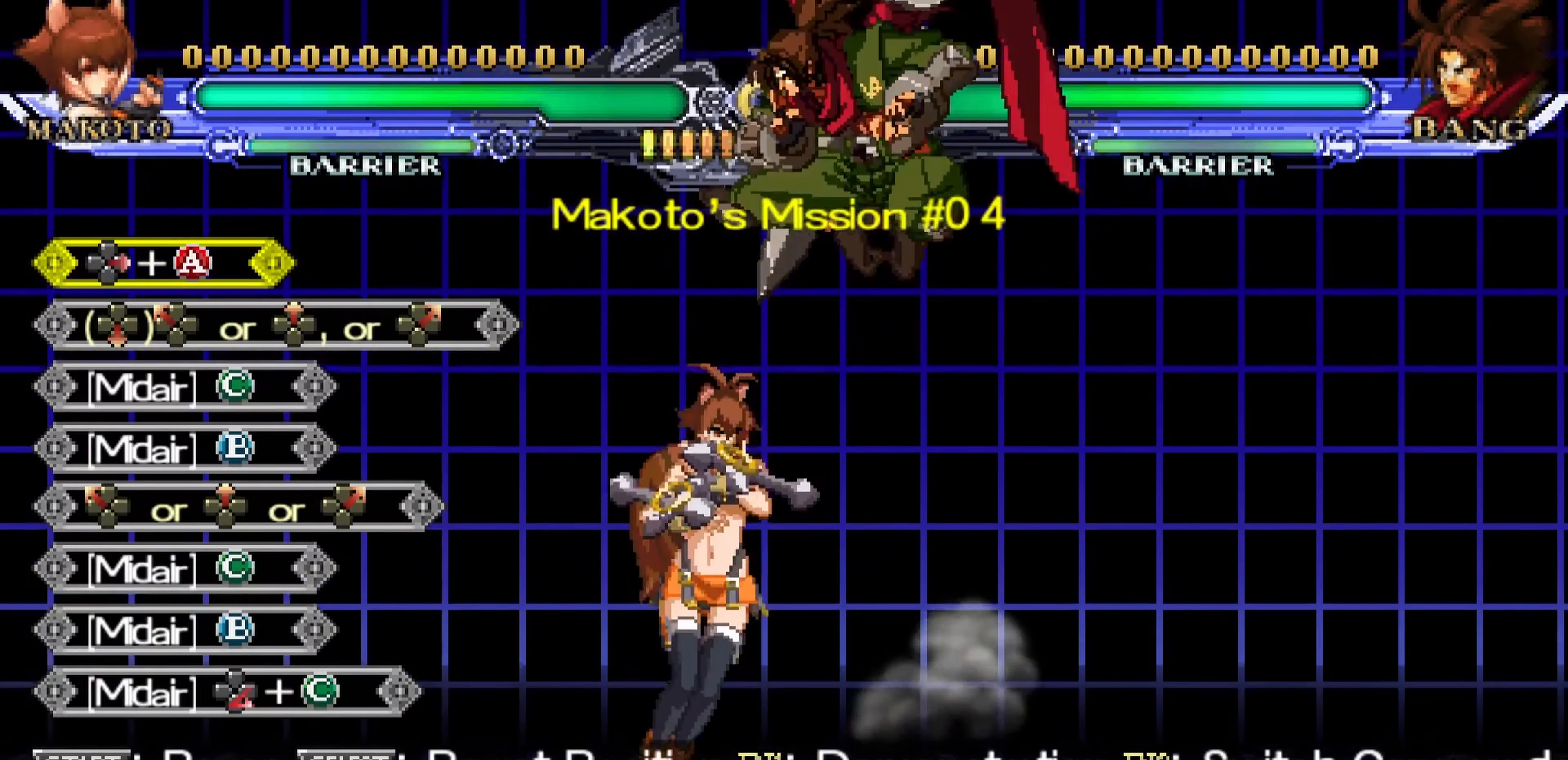
{"buttons": [], "left_stick": "up-right", "events": [[83, "SQUARE", "up"], [233, "left_stick", "up-right"]]}
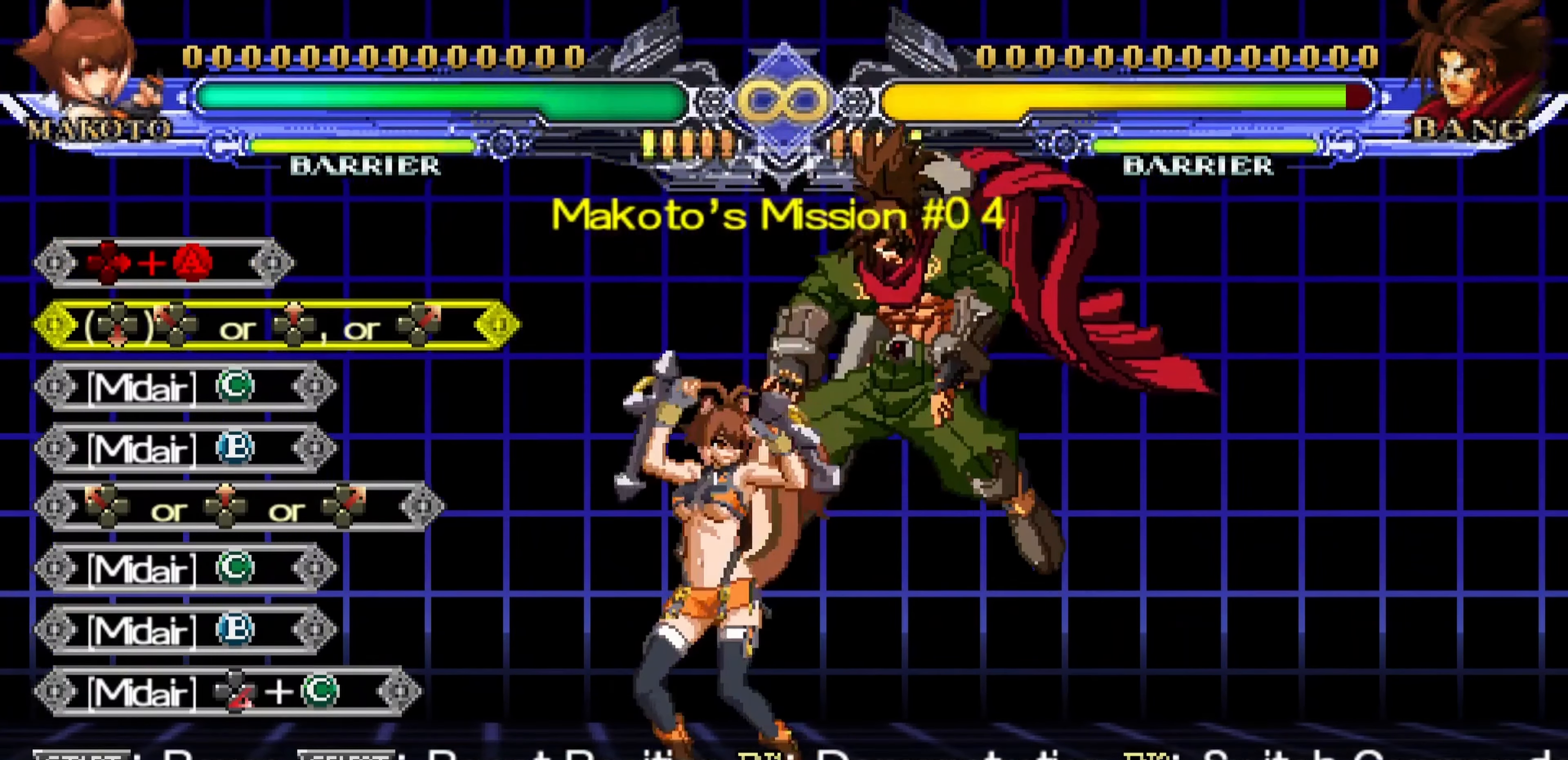
{"buttons": [], "left_stick": "center", "events": [[16, "R1", "down"], [50, "left_stick", "center"], [100, "R1", "up"], [283, "TRIANGLE", "down"], [383, "TRIANGLE", "up"]]}
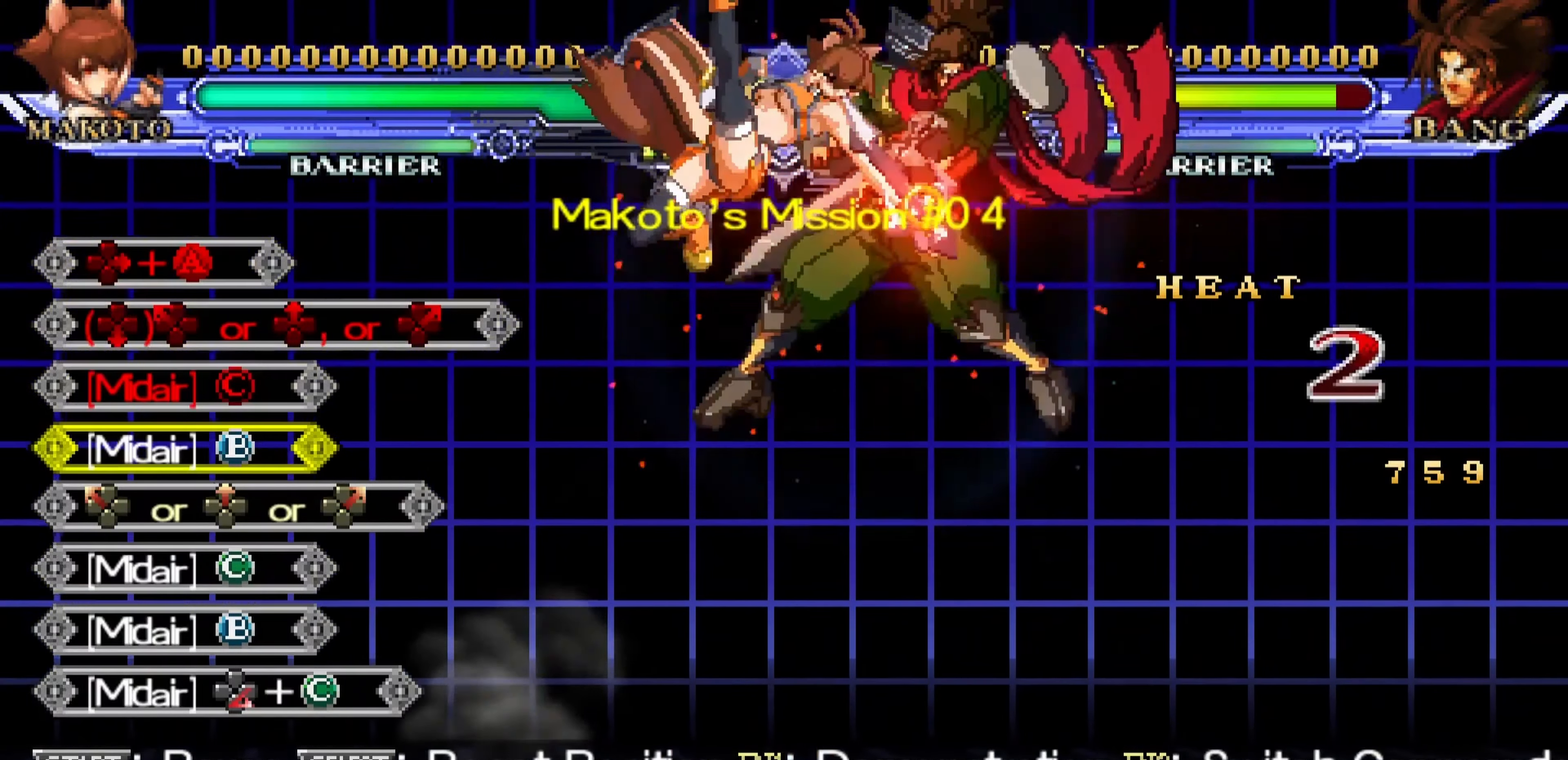
{"buttons": [], "left_stick": "center", "events": [[166, "left_stick", "up-right"], [366, "R1", "down"], [466, "R1", "up"], [466, "left_stick", "center"]]}
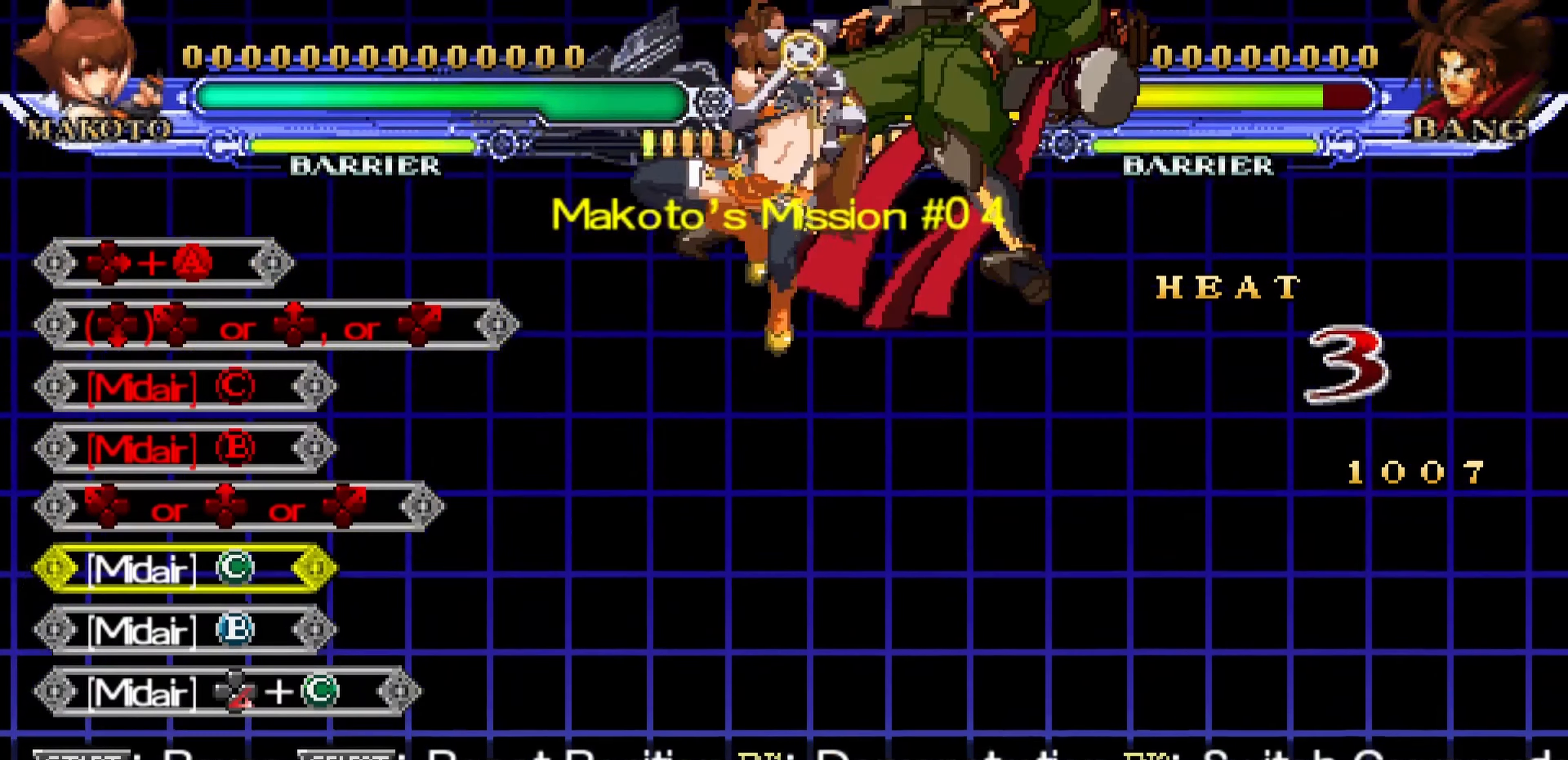
{"buttons": [], "left_stick": "down", "events": [[66, "TRIANGLE", "down"], [166, "TRIANGLE", "up"], [316, "left_stick", "right"], [450, "left_stick", "down"]]}
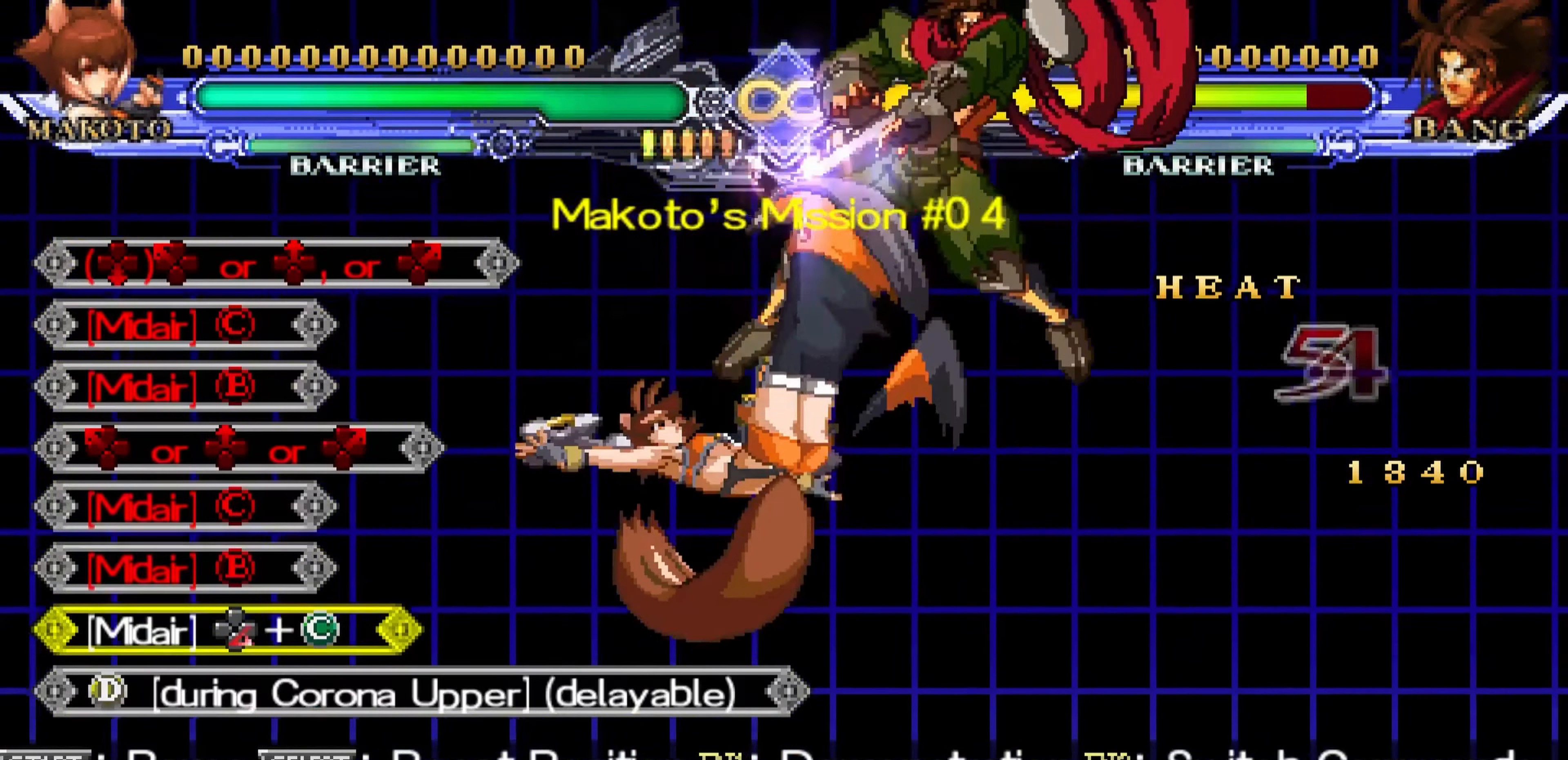
{"buttons": [], "left_stick": "center", "events": [[83, "R1", "down"], [83, "left_stick", "right"], [200, "left_stick", "center"], [216, "R1", "up"]]}
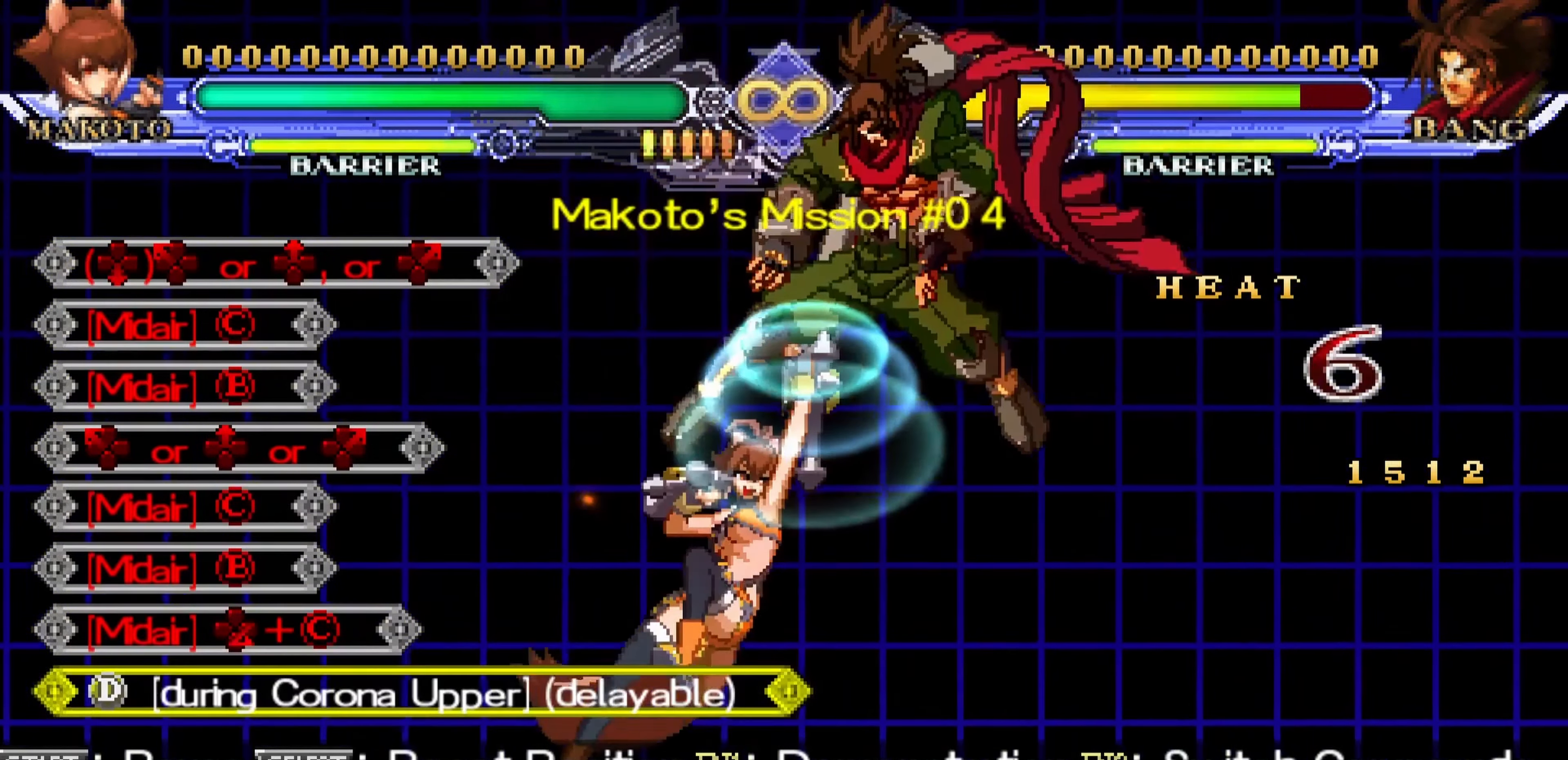
{"buttons": [], "left_stick": "center", "events": [[66, "CROSS", "down"], [416, "CROSS", "up"]]}